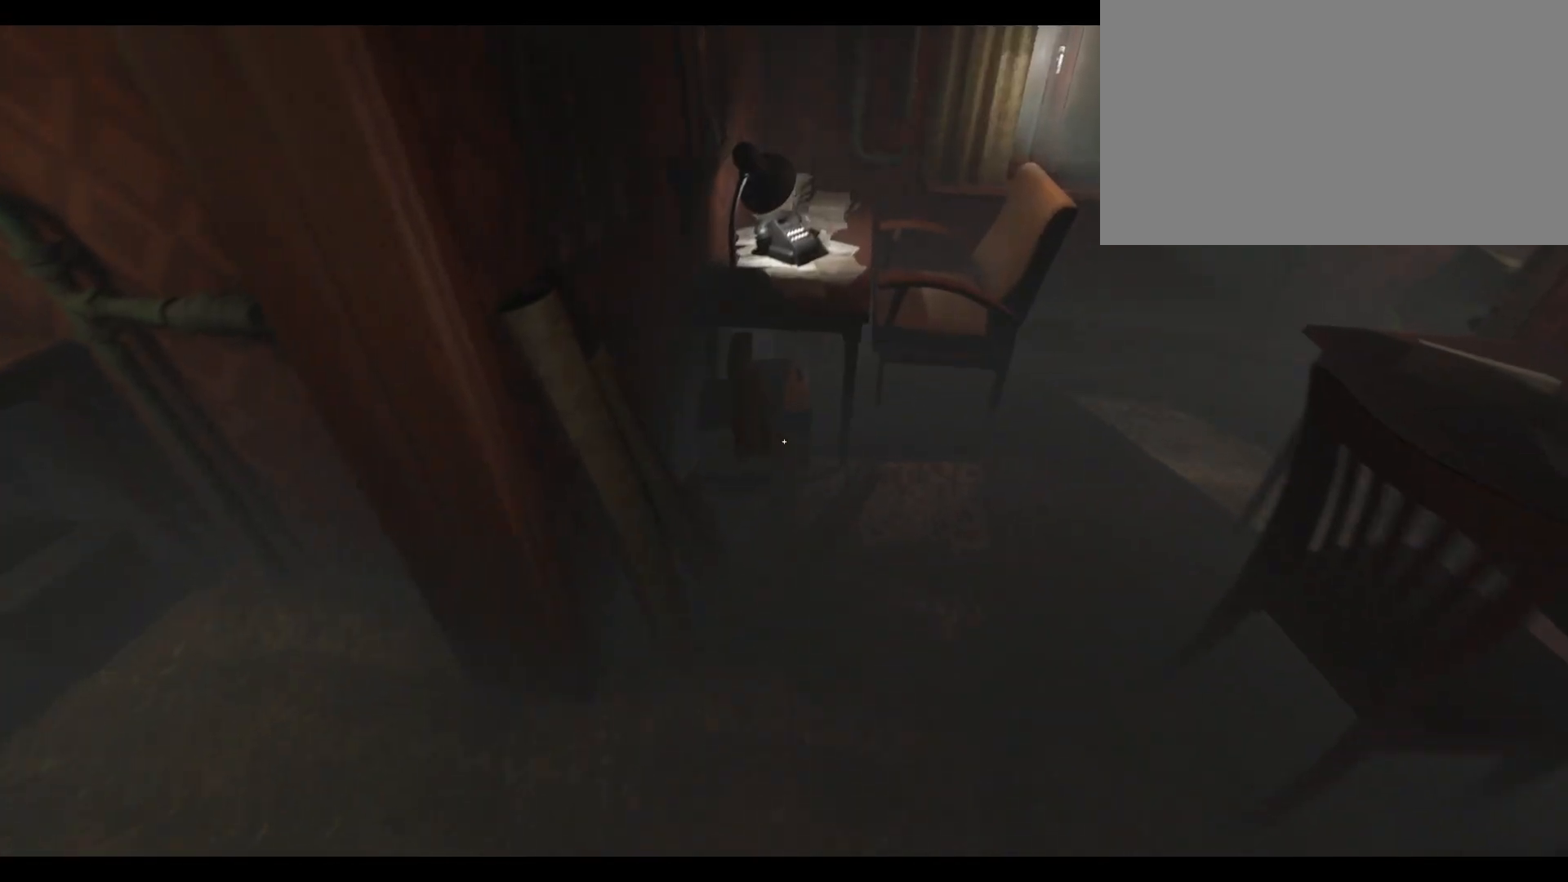
Gameplay with keyboard and mouse; each line is a JSON object with the keys and mouse buttons held at the frame after it. "events" lists presses ("down") and releases ("up") of "1", "2", "3", "4", "5", "a", "alt", "c", "caps_lock", "ctrl", "d", "e", "f", "g", "q", "r", "s", "shift", "t", "tab", "v", "w", "x", "z", "mouse_left", "mouse_wheel" and "mouse_right" between this image and that frame as [ms after this image, input, new state], when the widget could be followed in between. "mouse_left", "mouse_wheel", "mouse_right" = the "left", "wheel", "right" buttons of the "mouse" list. No other keys are recorded. "wheel" means that the mouse wheel is clicked or scrolled. Not read: mouse_move.
{"keys": ["w"], "mouse": [], "events": [[50, "d", "down"], [283, "d", "up"]]}
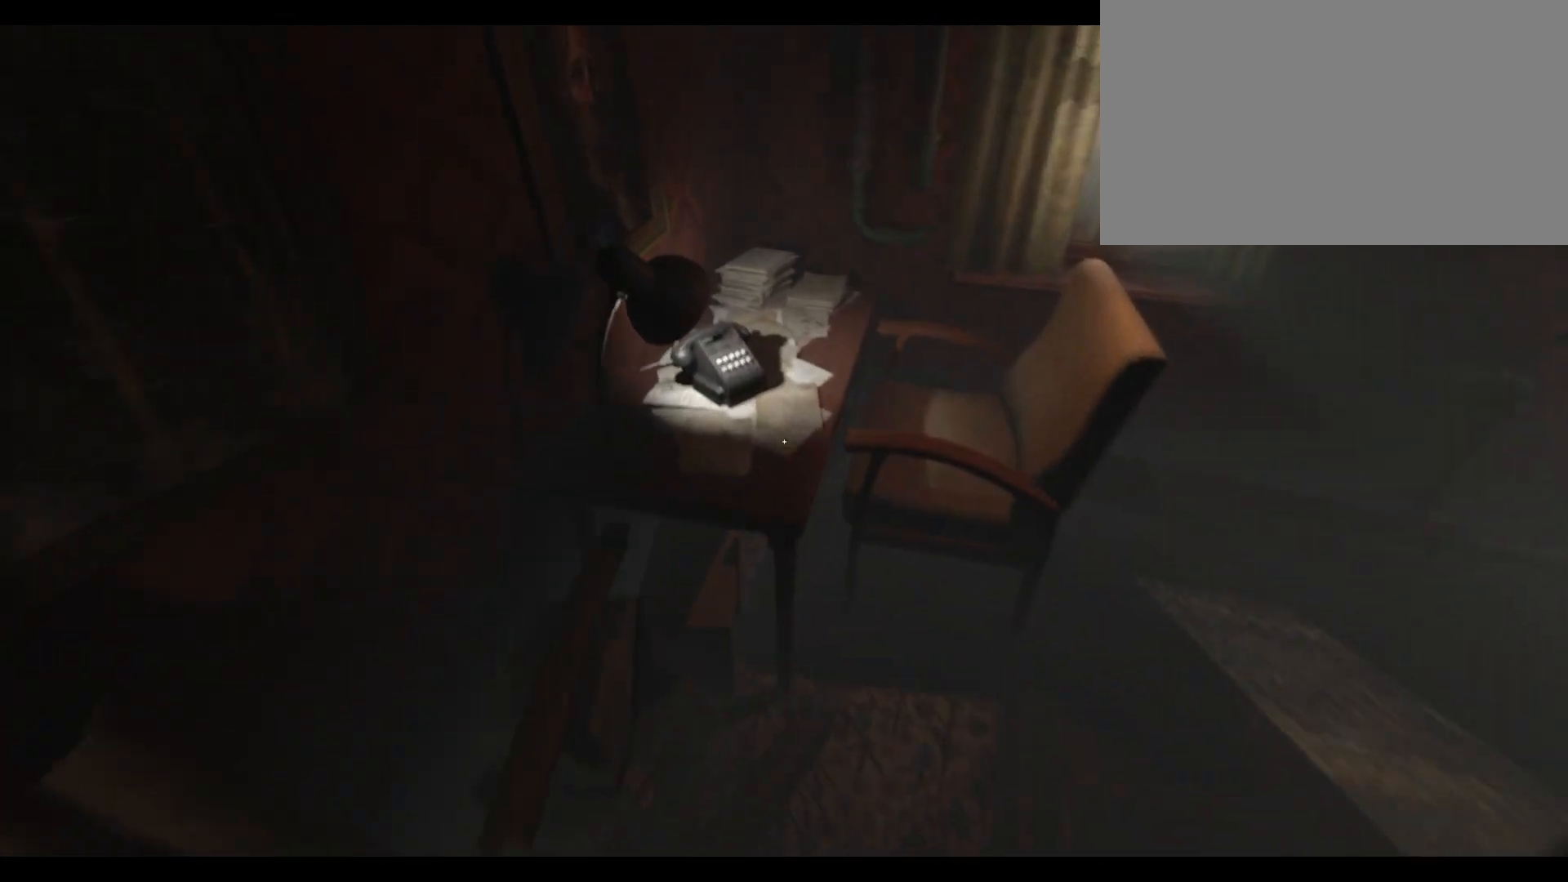
{"keys": [], "mouse": ["left"], "events": [[333, "w", "up"], [383, "mouse_left", "down"]]}
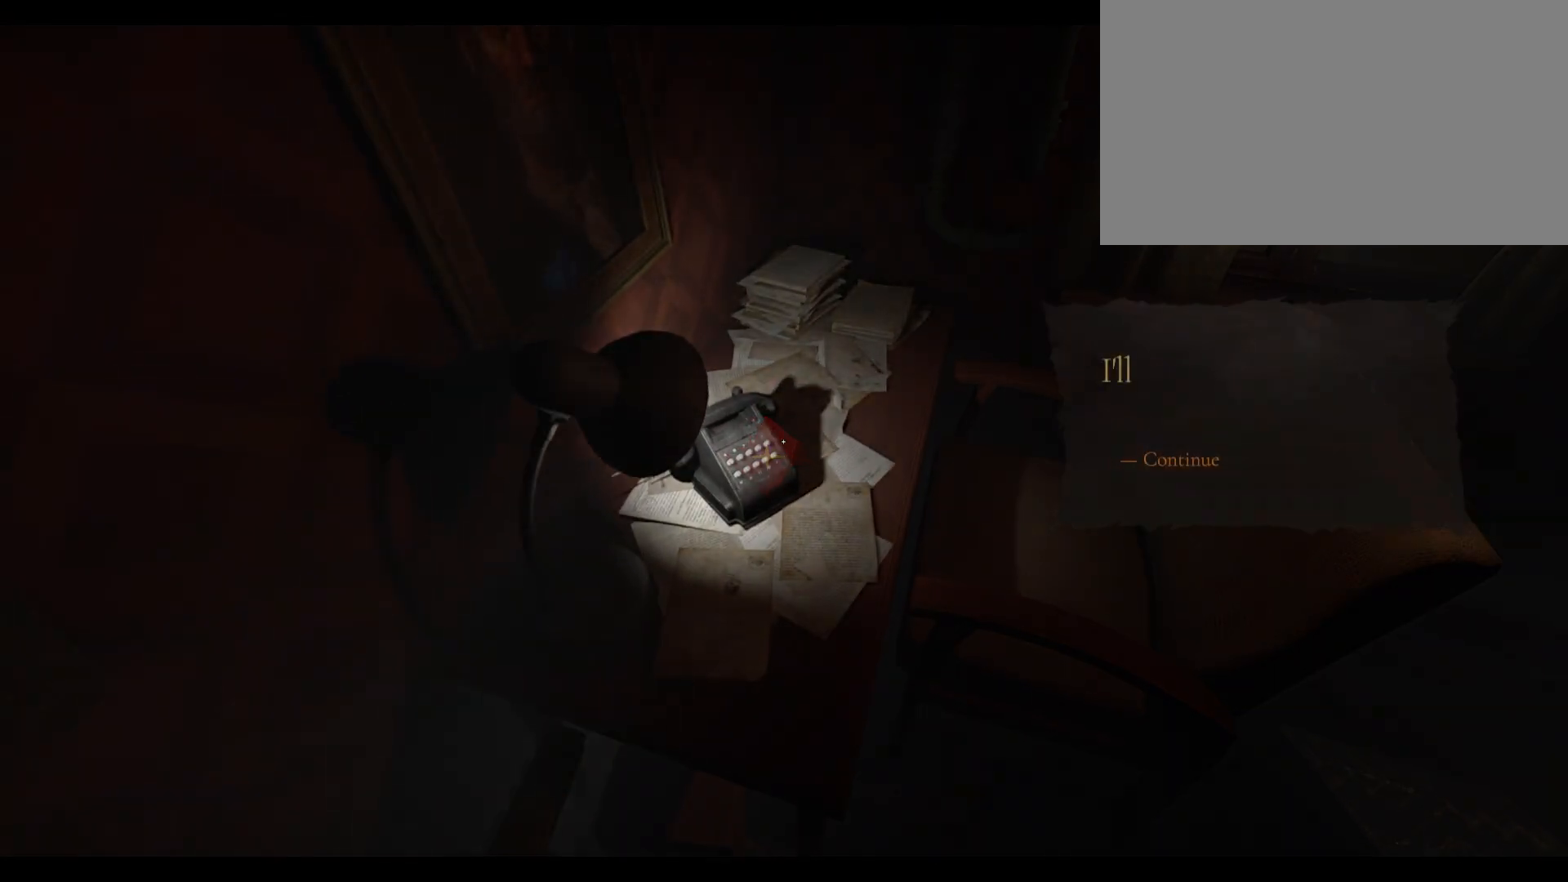
{"keys": [], "mouse": [], "events": [[50, "mouse_left", "up"]]}
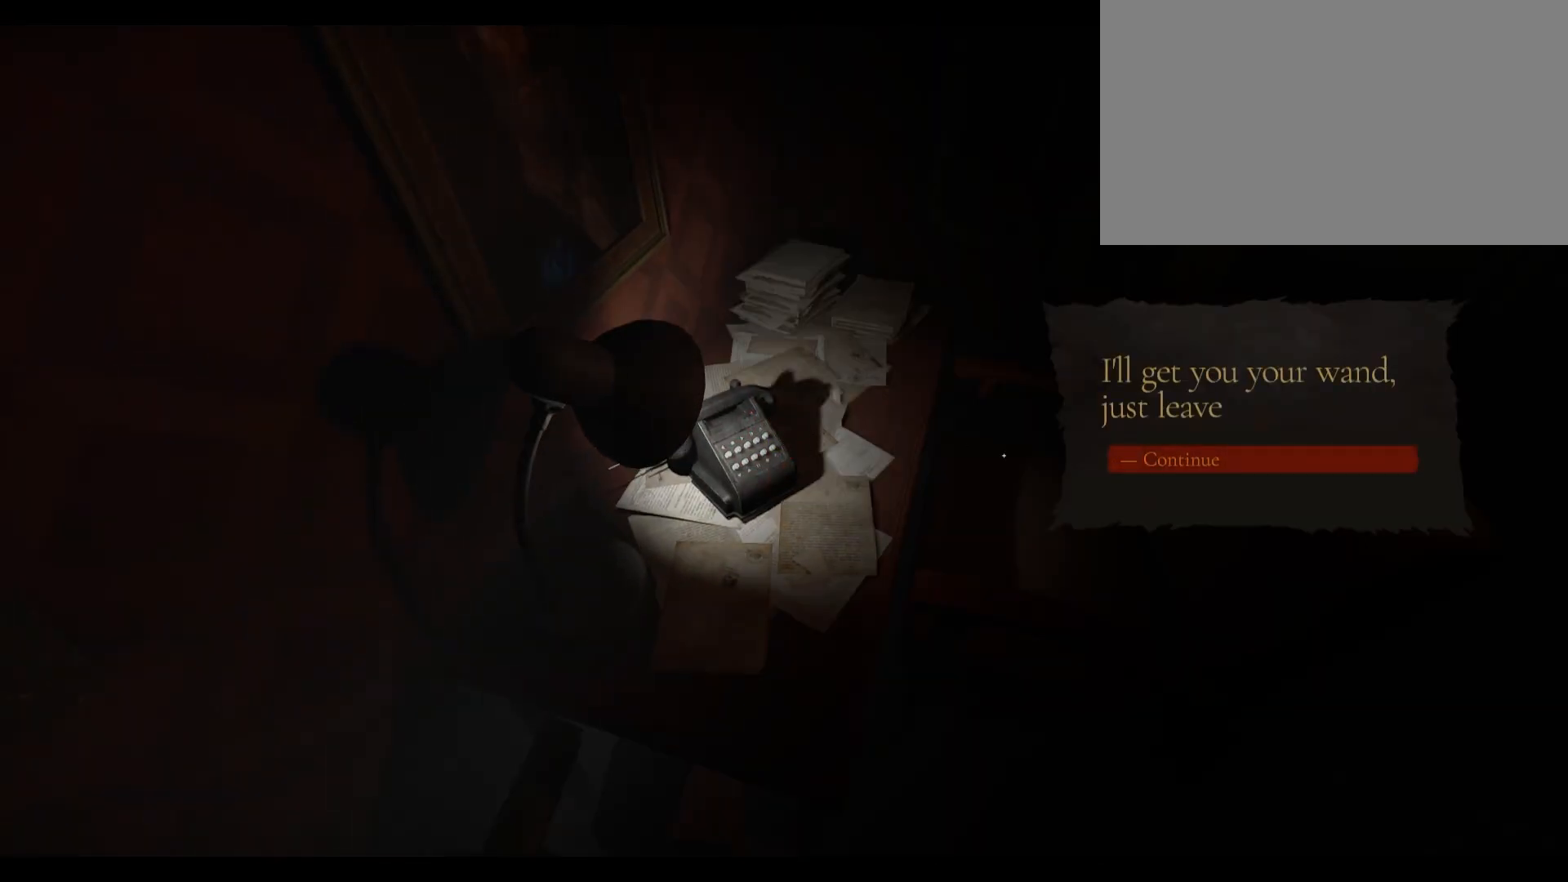
{"keys": [], "mouse": [], "events": []}
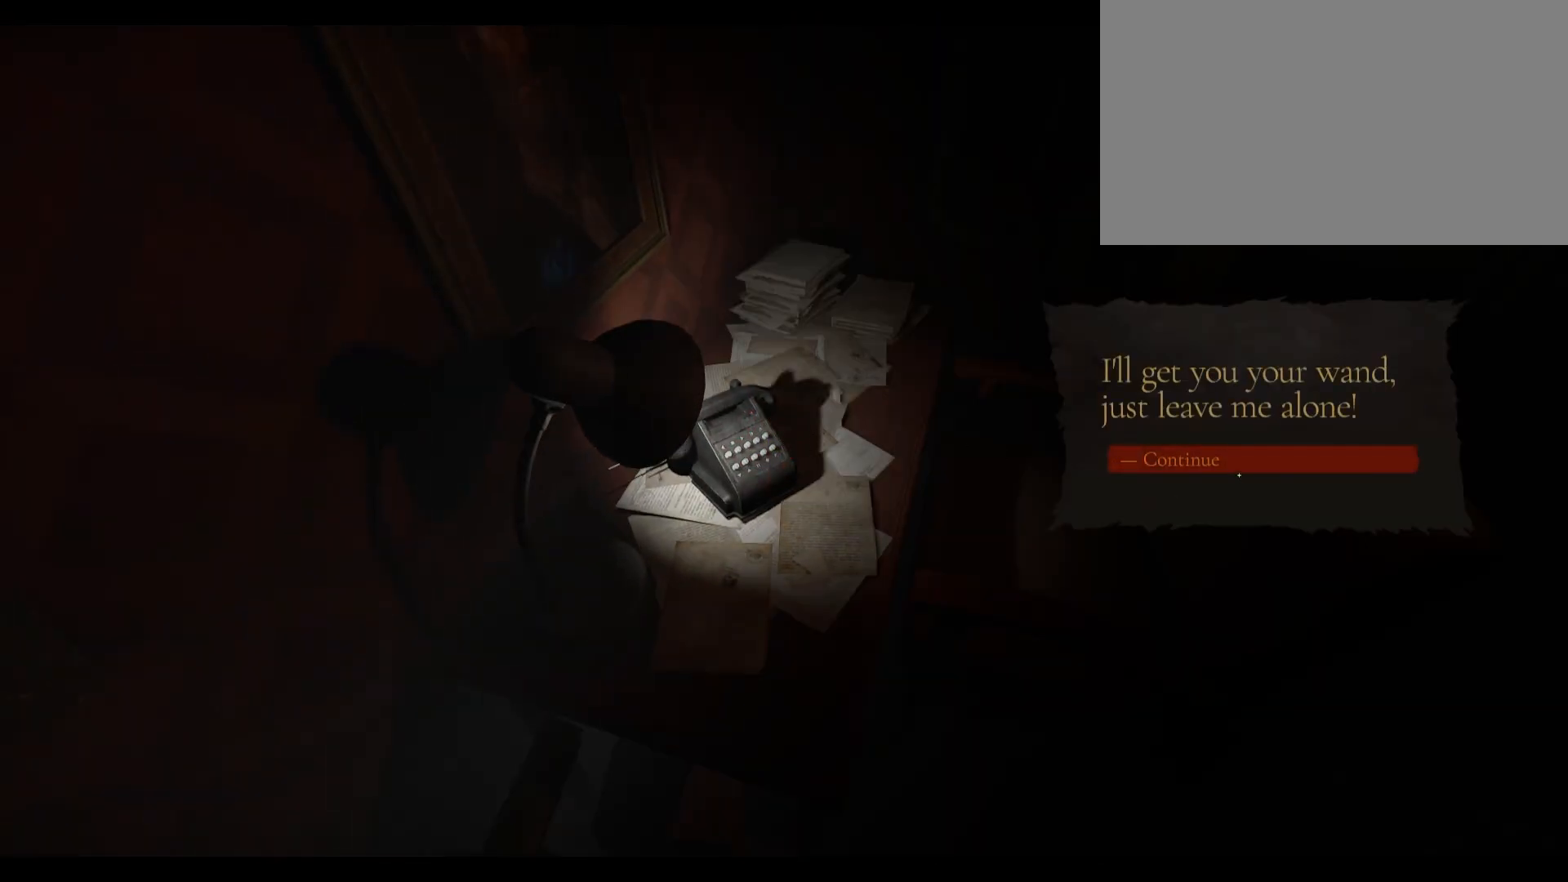
{"keys": [], "mouse": ["left"], "events": [[367, "mouse_left", "down"]]}
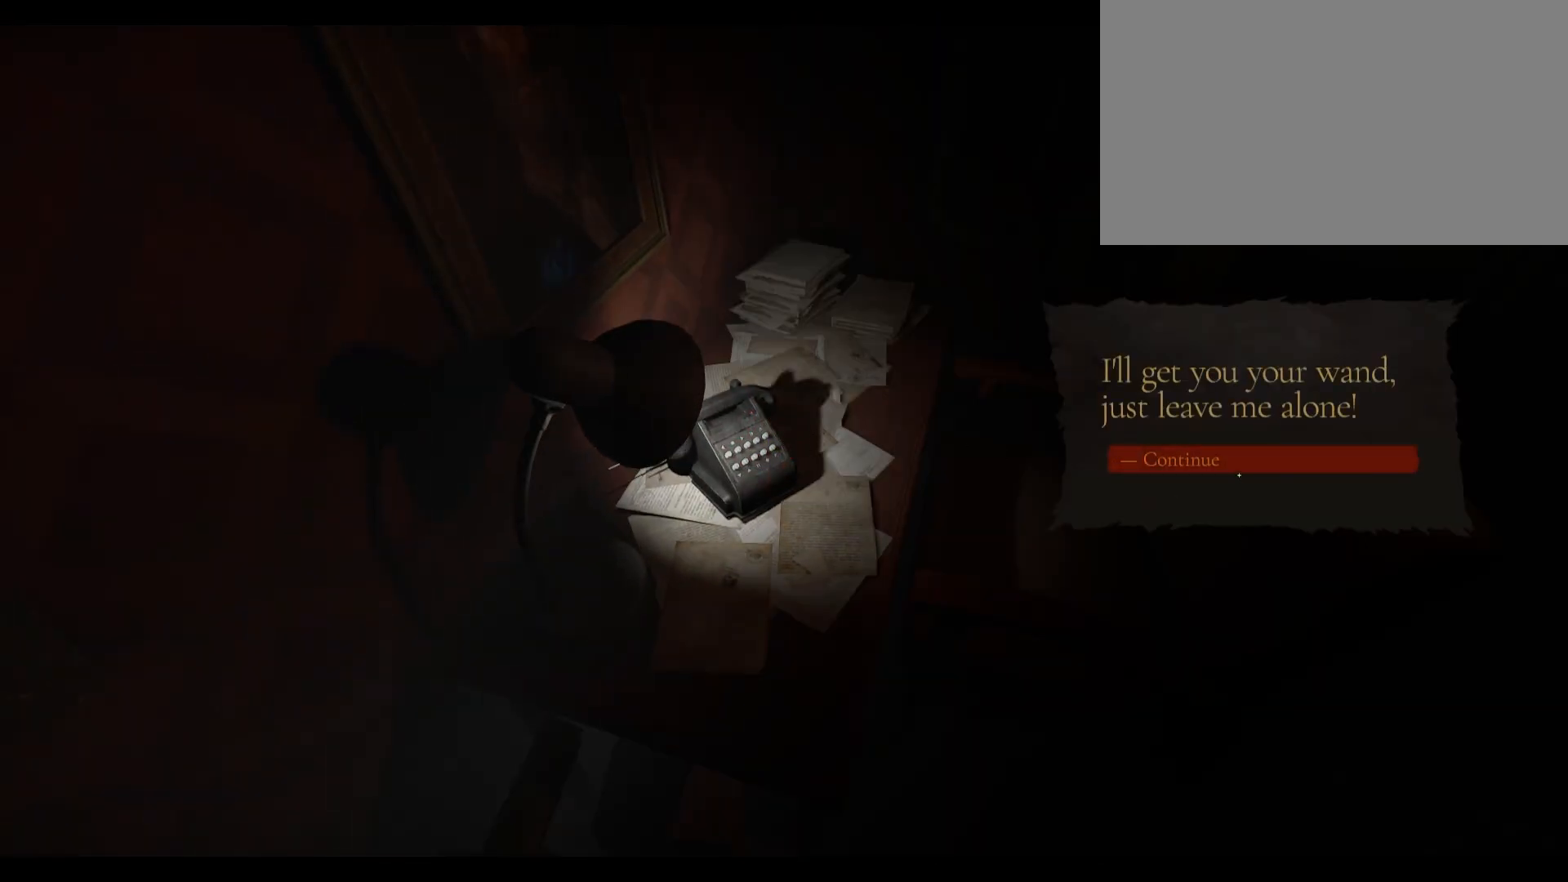
{"keys": [], "mouse": ["left"], "events": []}
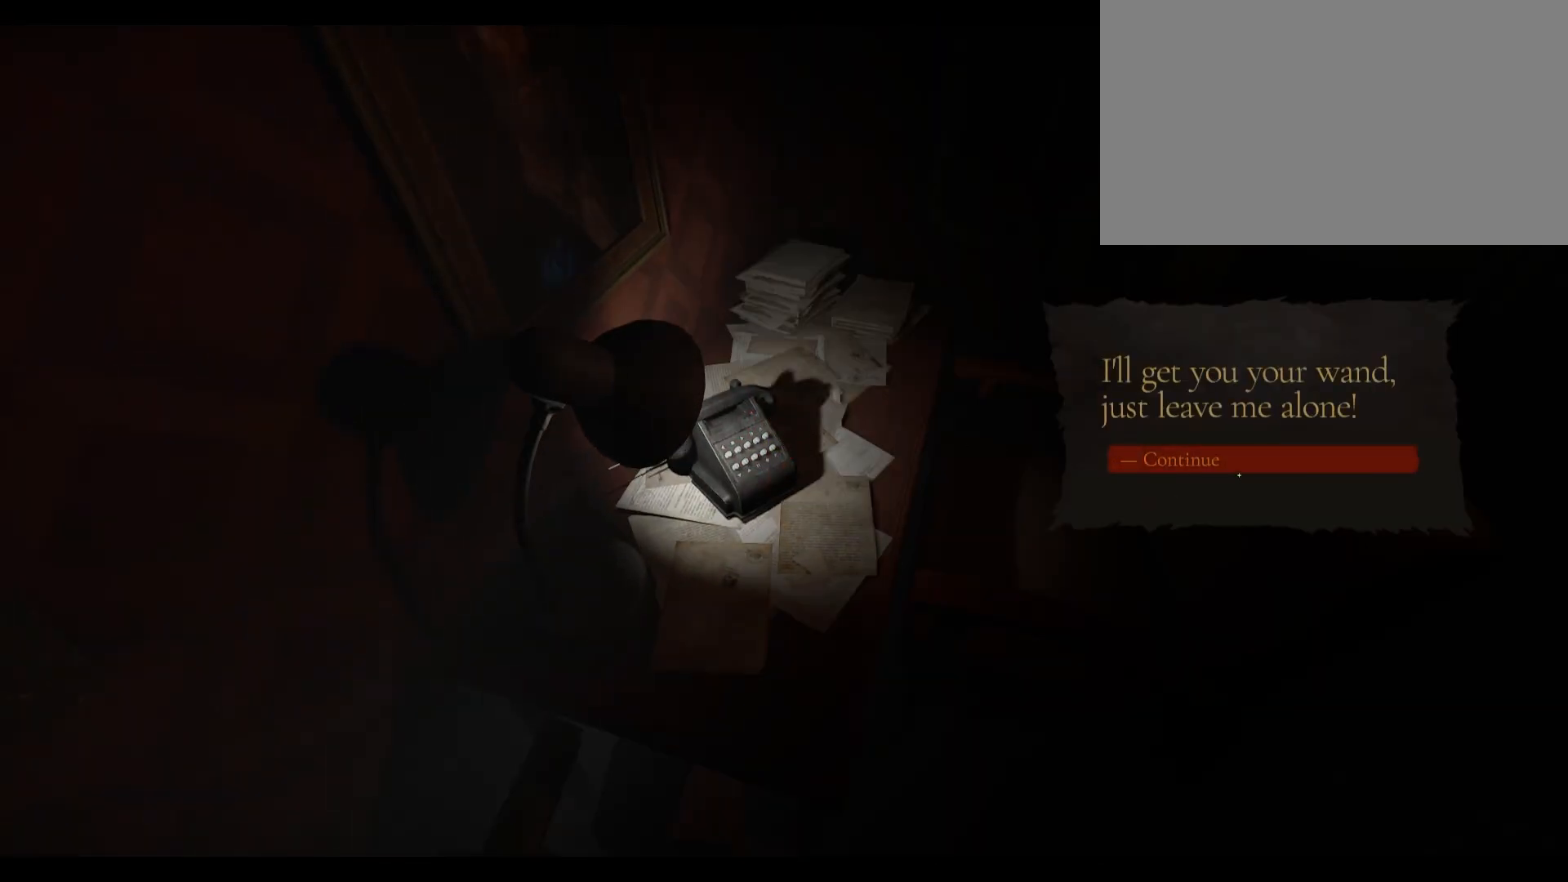
{"keys": [], "mouse": [], "events": [[33, "mouse_left", "up"]]}
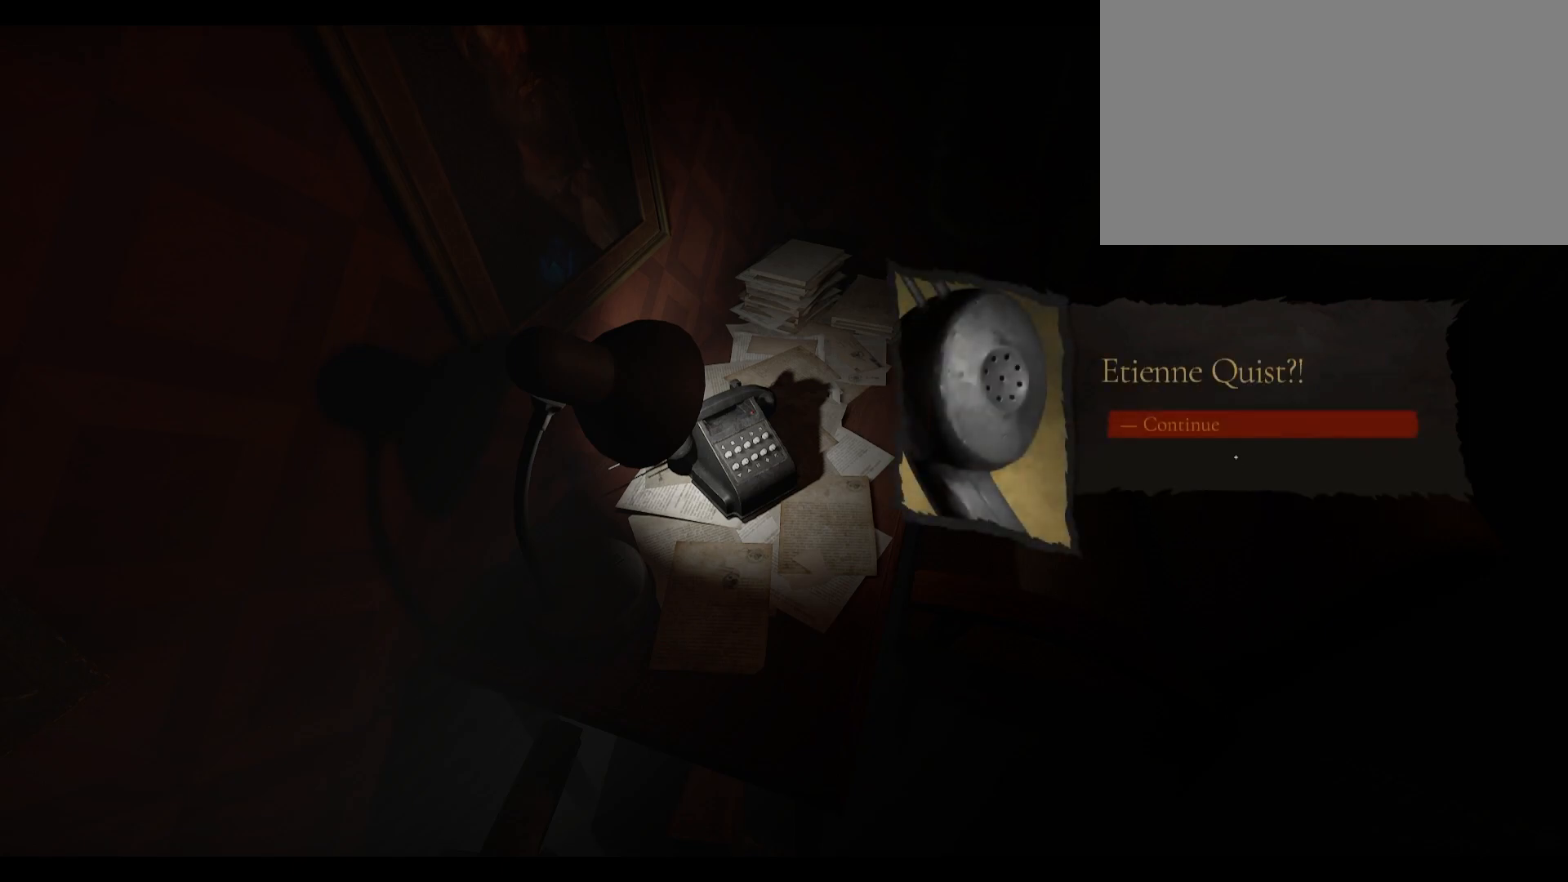
{"keys": [], "mouse": ["left"], "events": [[383, "mouse_left", "down"]]}
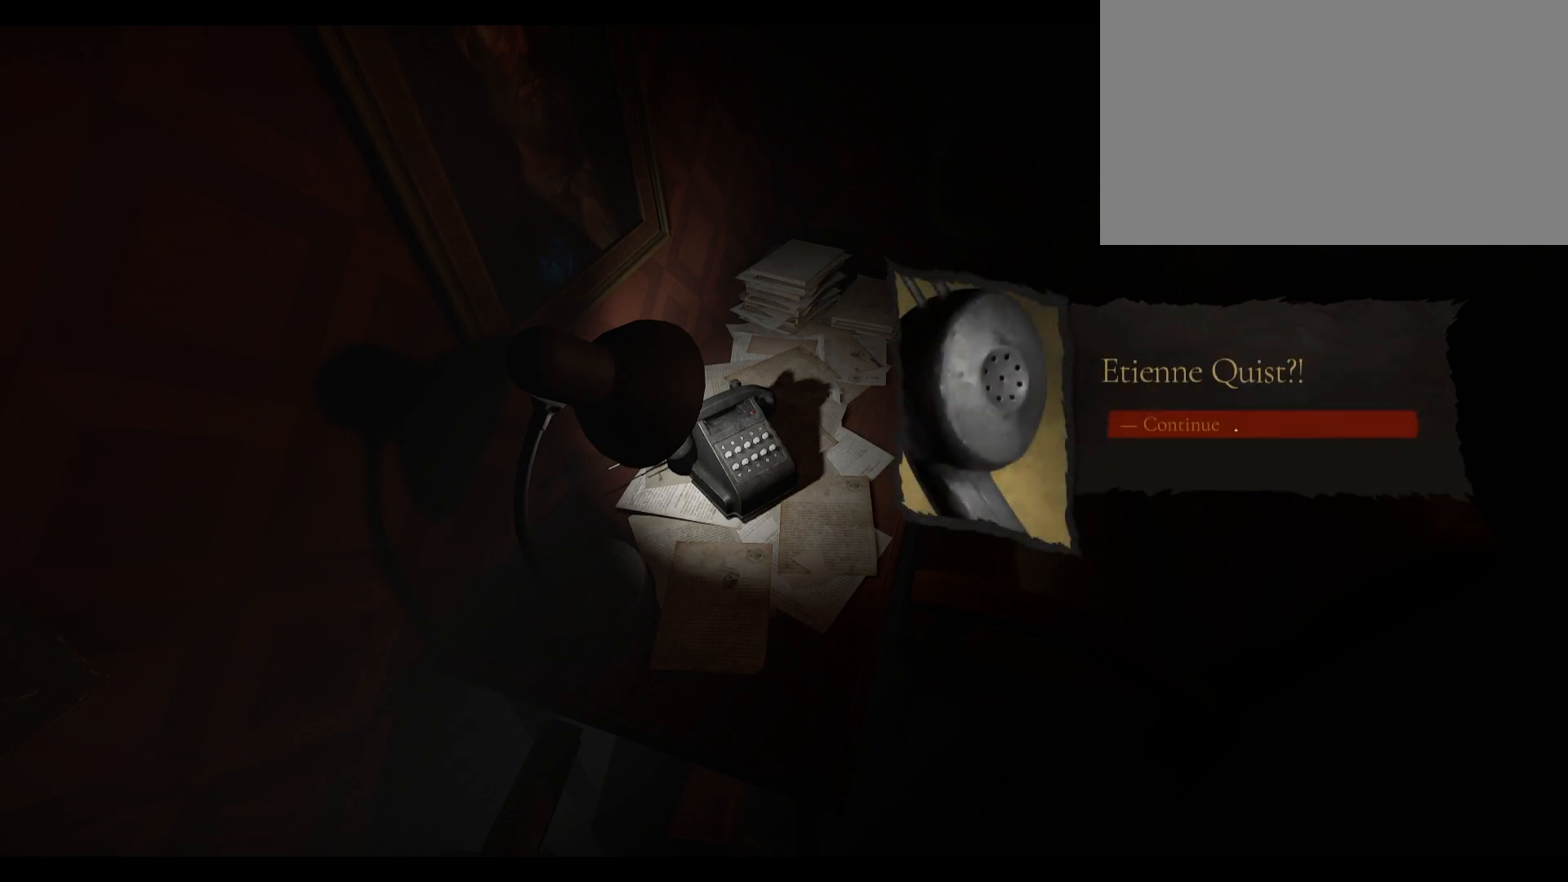
{"keys": [], "mouse": [], "events": [[117, "mouse_left", "up"]]}
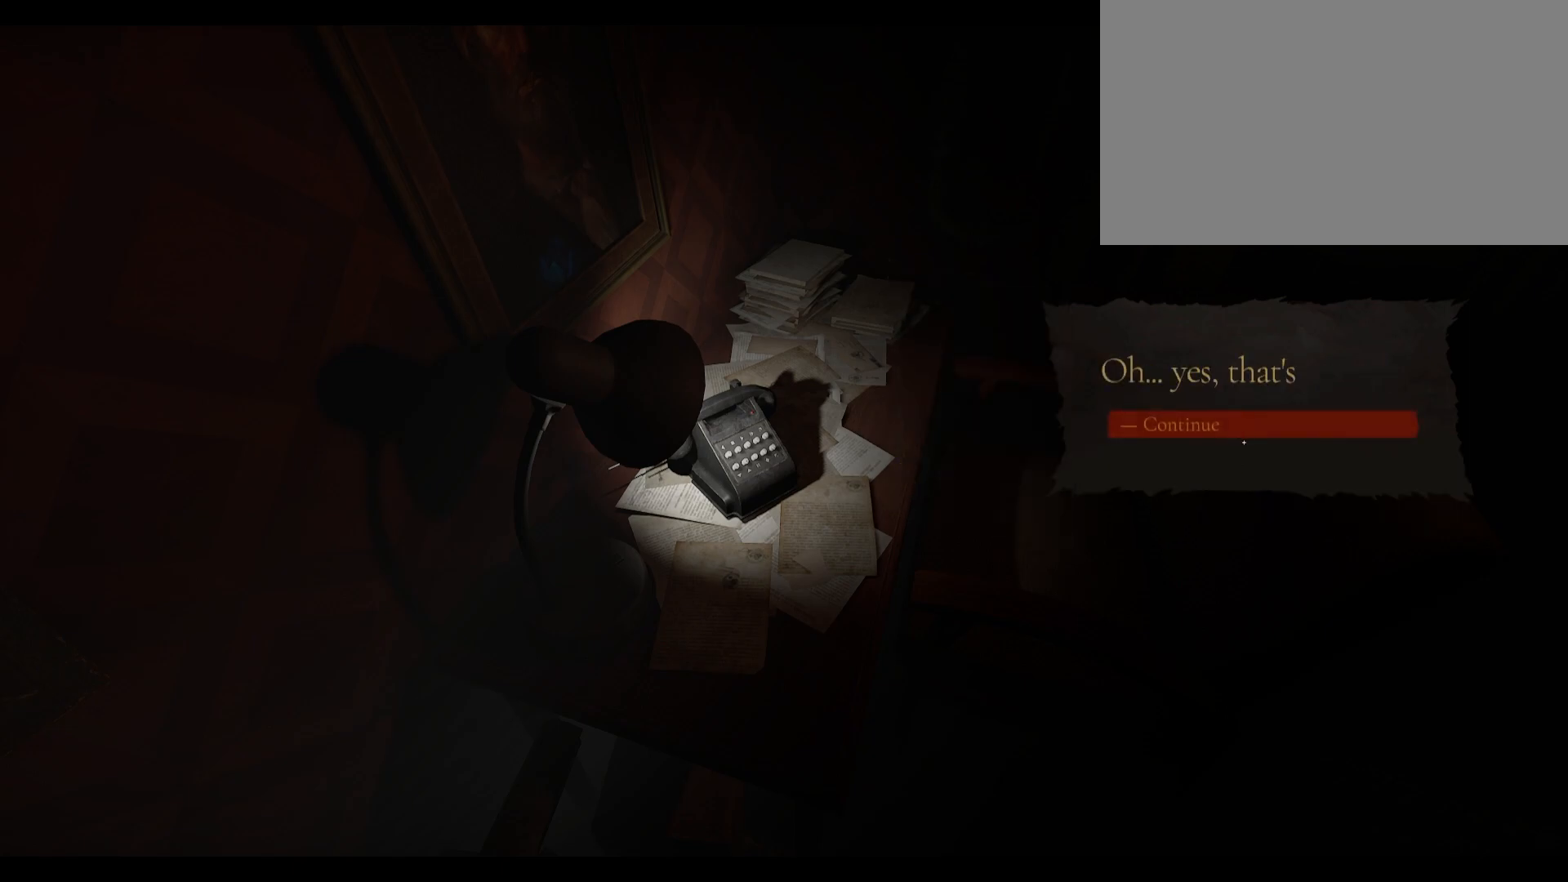
{"keys": [], "mouse": ["left"], "events": [[383, "mouse_left", "down"]]}
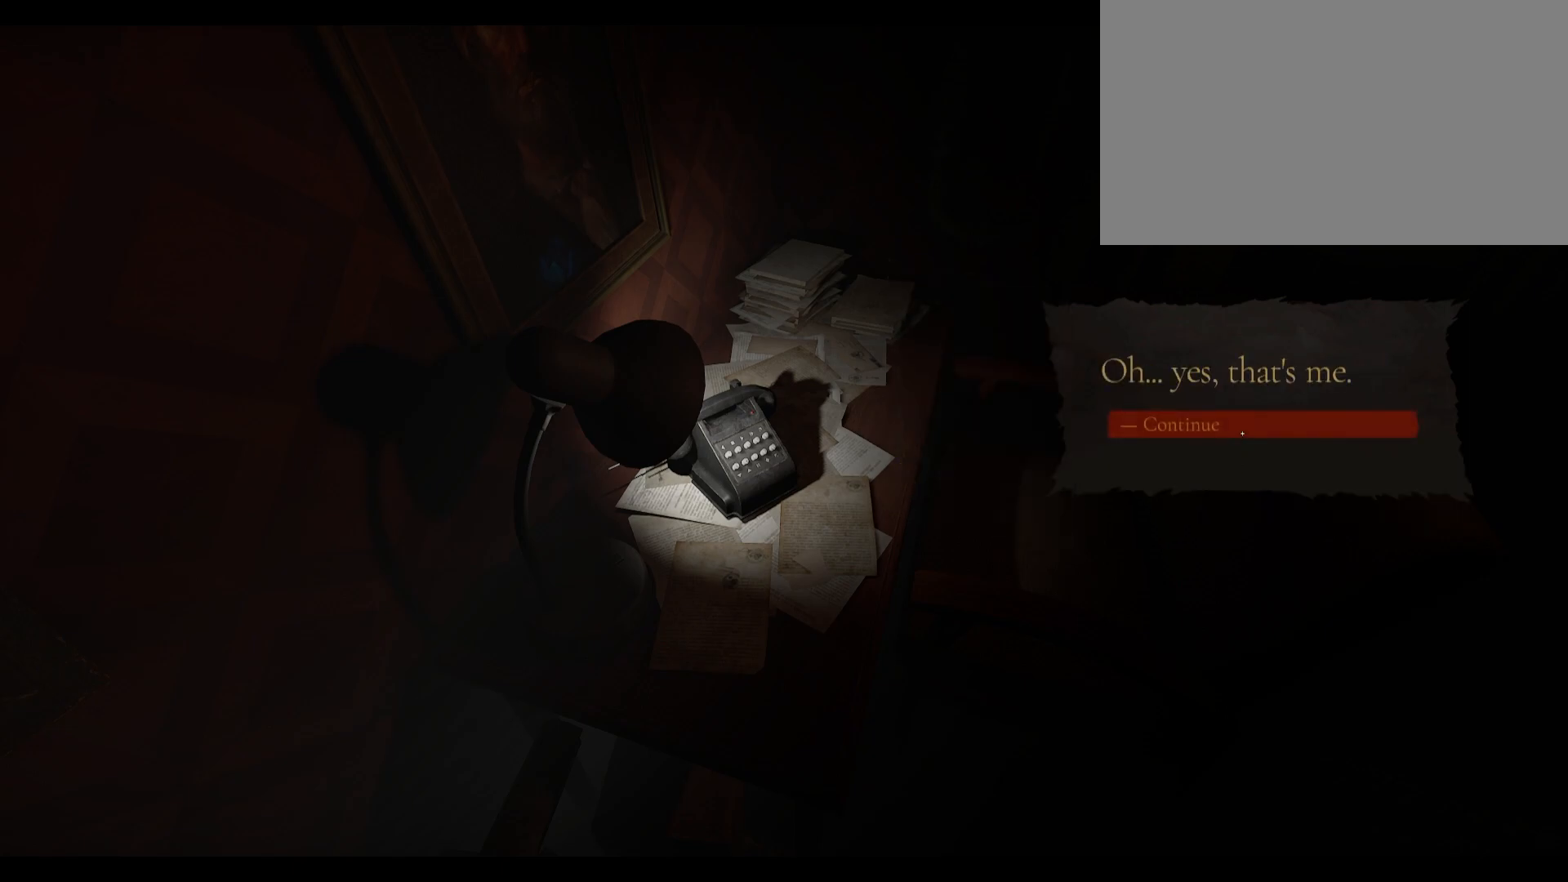
{"keys": [], "mouse": [], "events": [[150, "mouse_left", "up"]]}
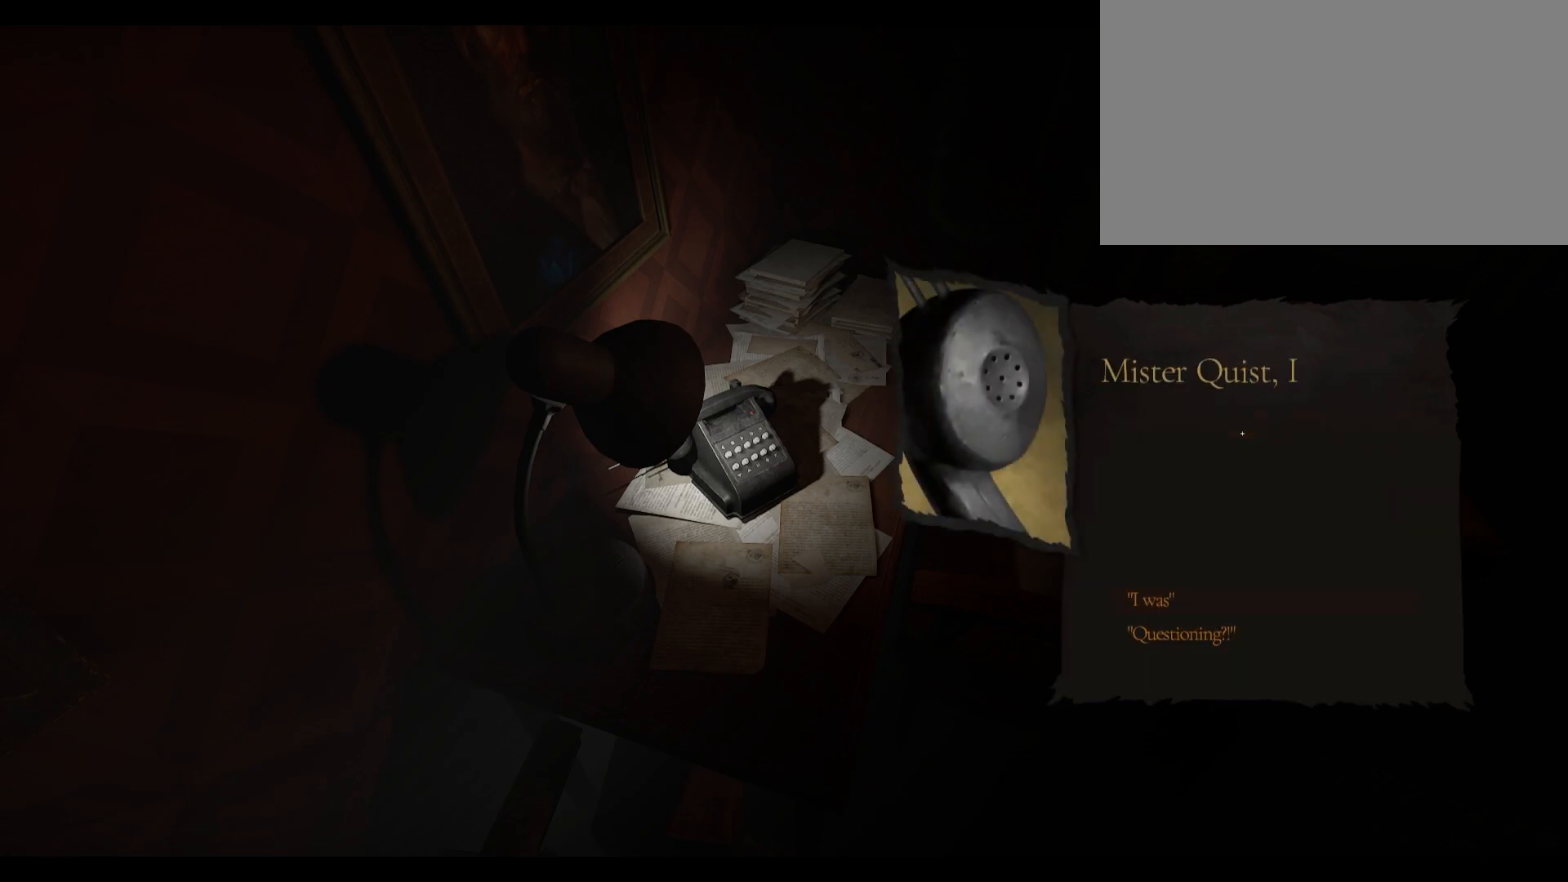
{"keys": [], "mouse": [], "events": []}
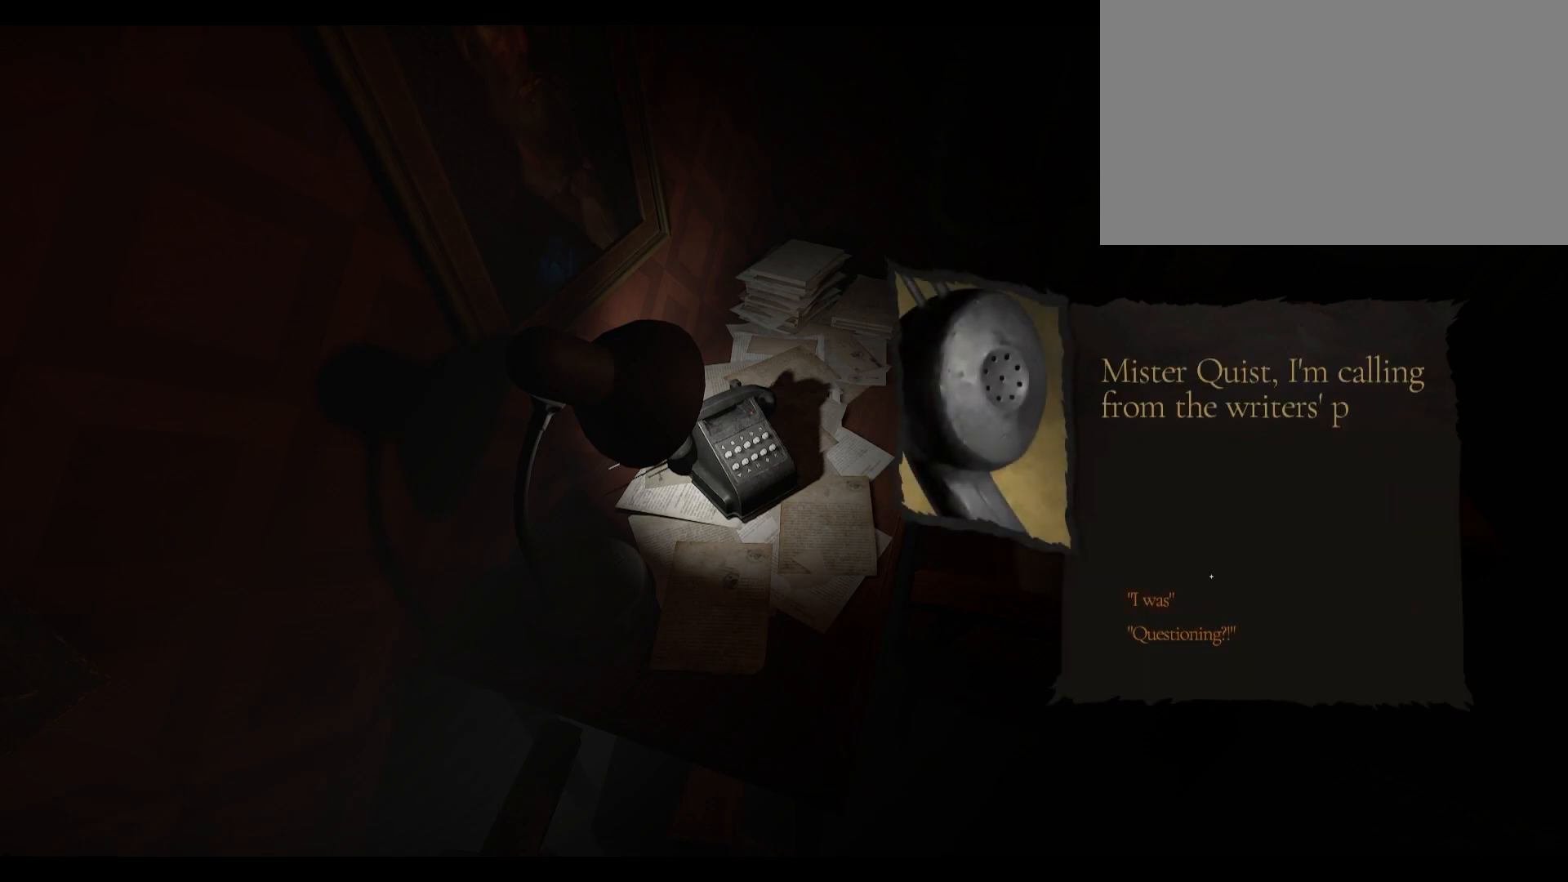
{"keys": [], "mouse": [], "events": []}
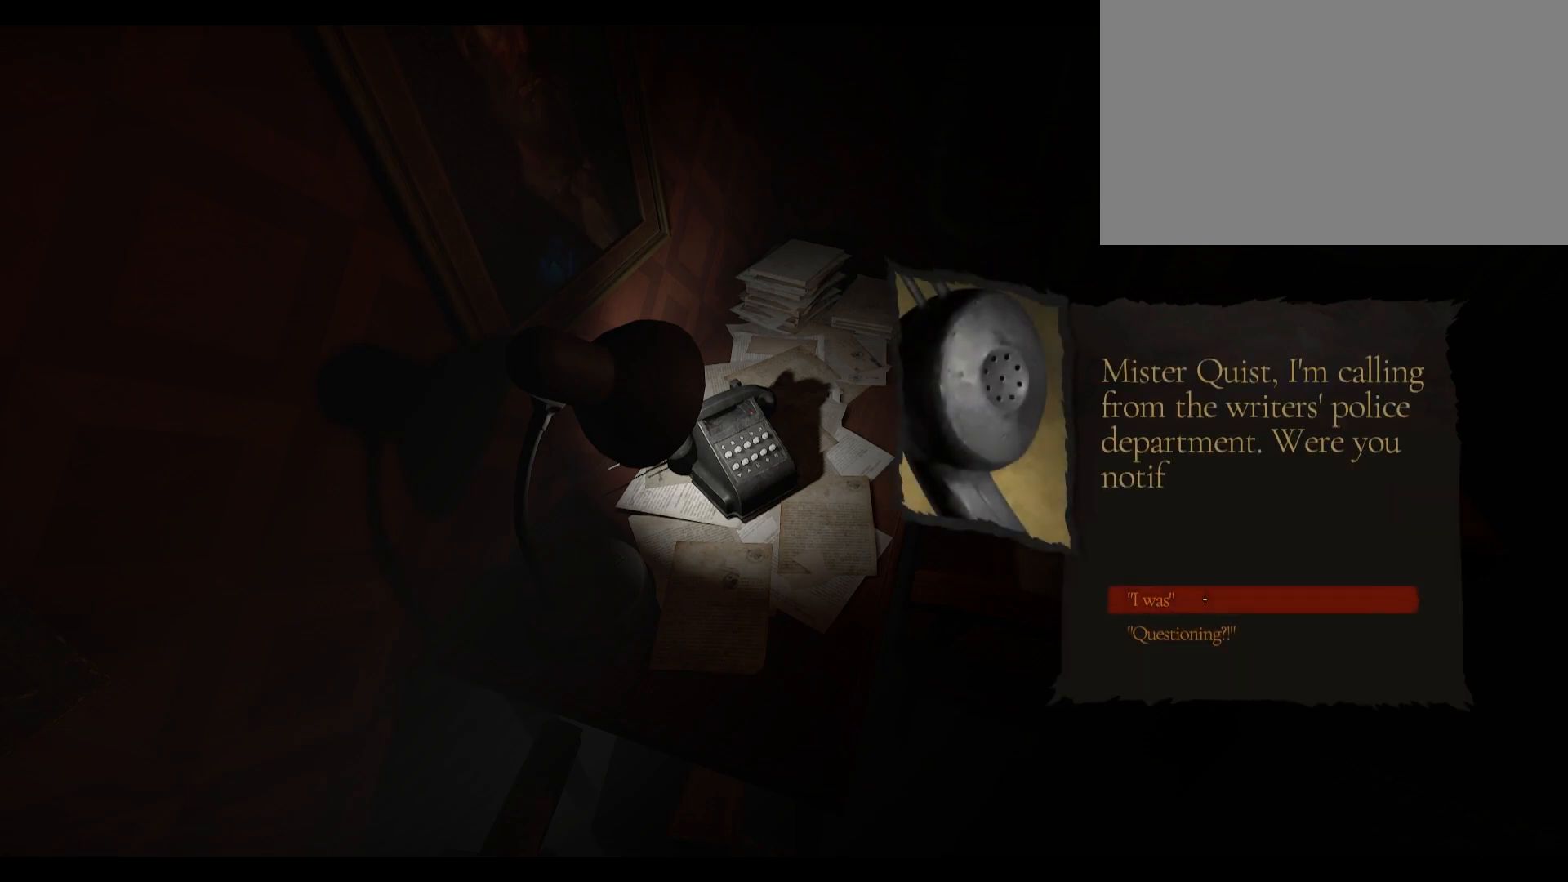
{"keys": [], "mouse": [], "events": []}
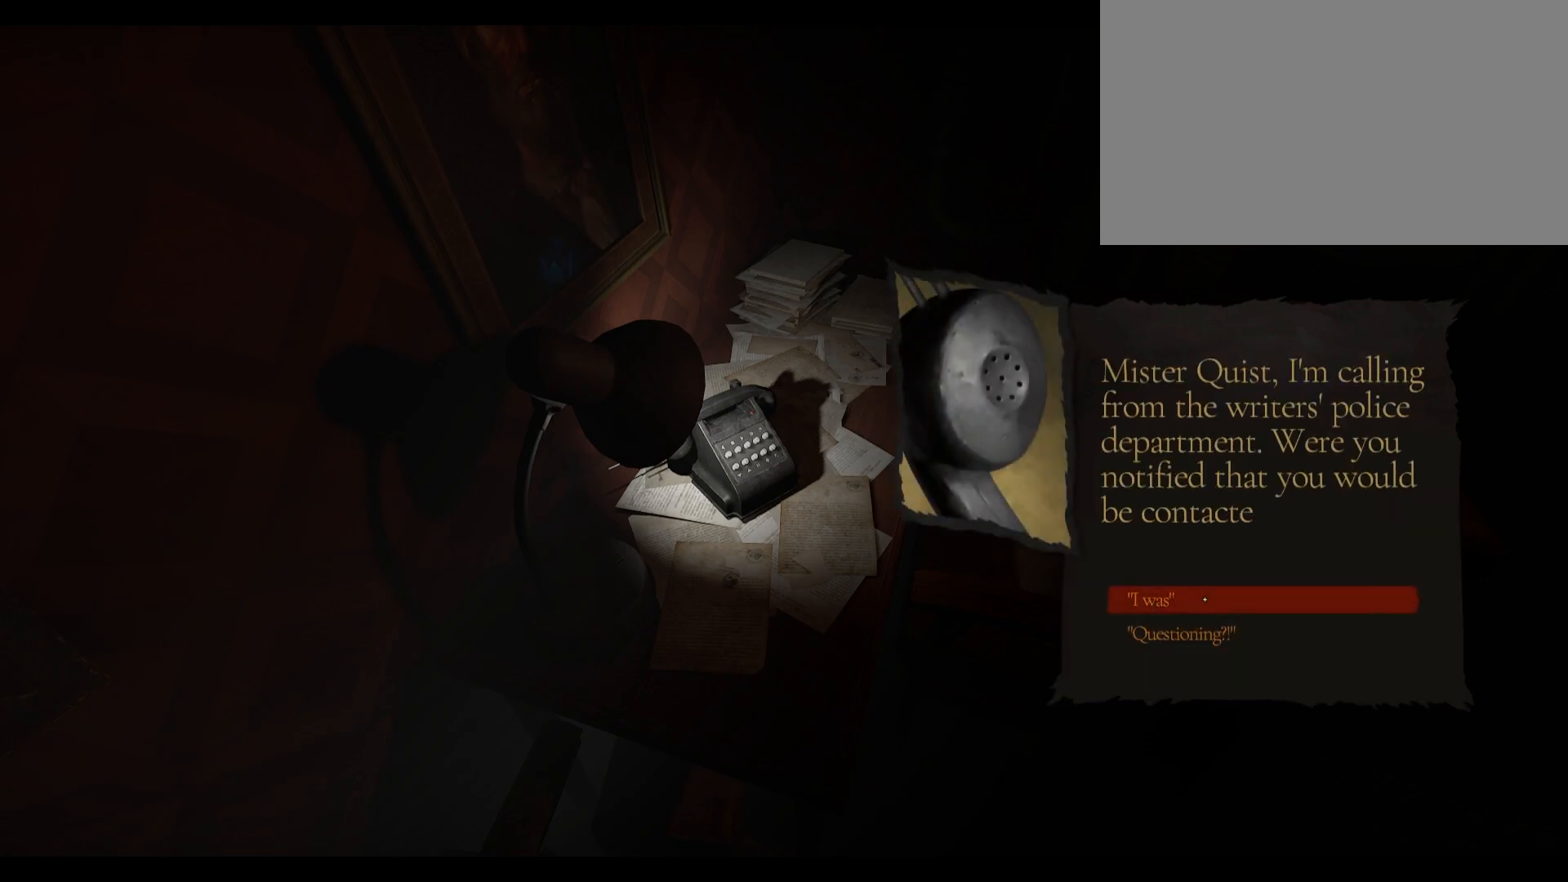
{"keys": [], "mouse": [], "events": []}
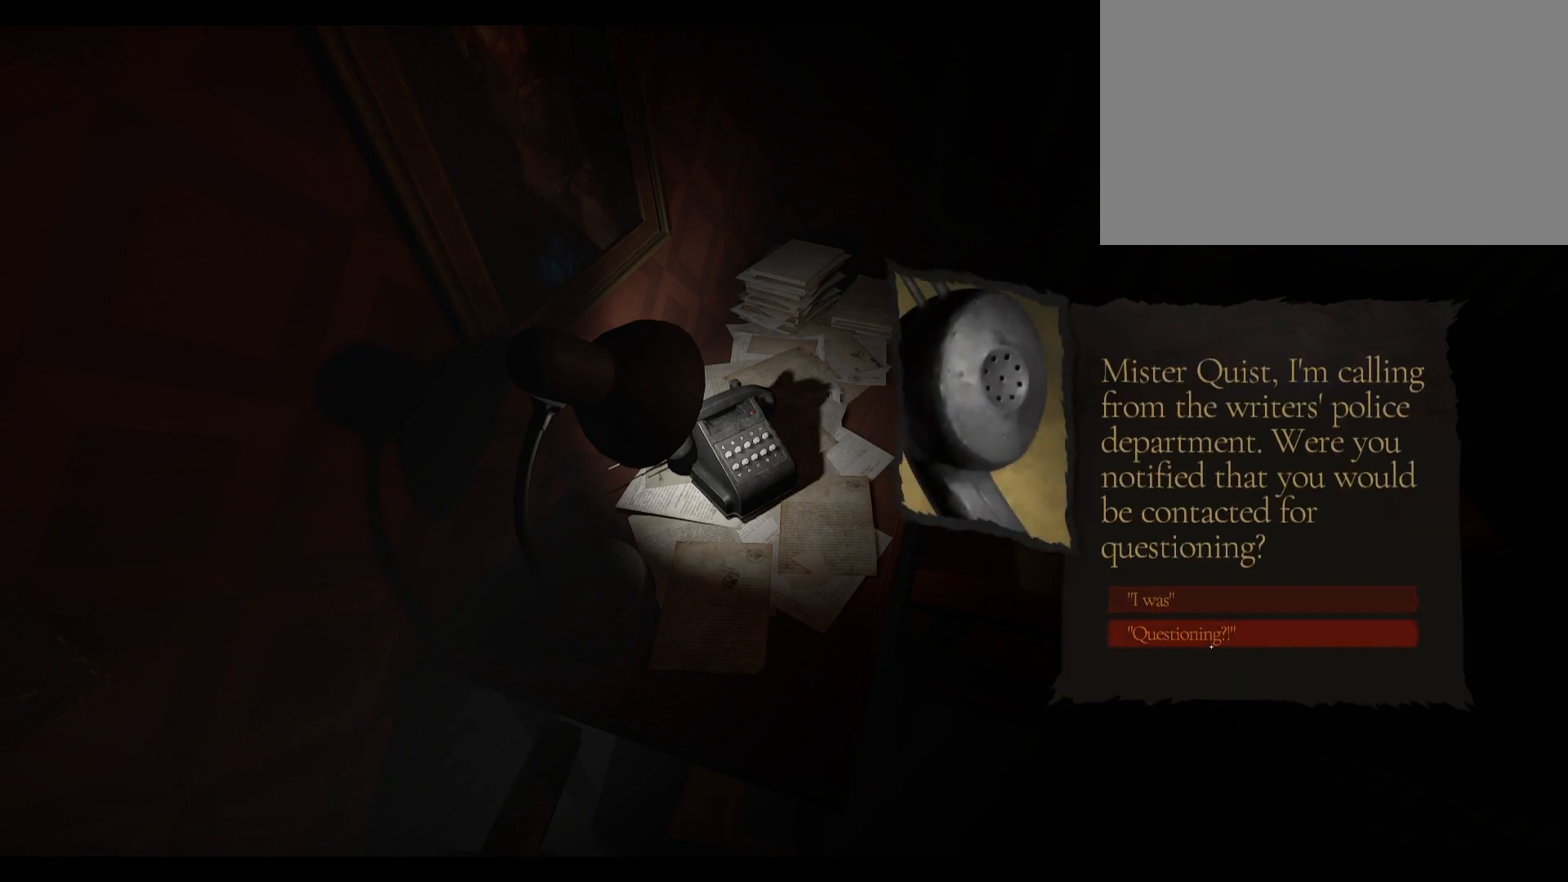
{"keys": [], "mouse": [], "events": [[267, "mouse_left", "down"], [450, "mouse_left", "up"]]}
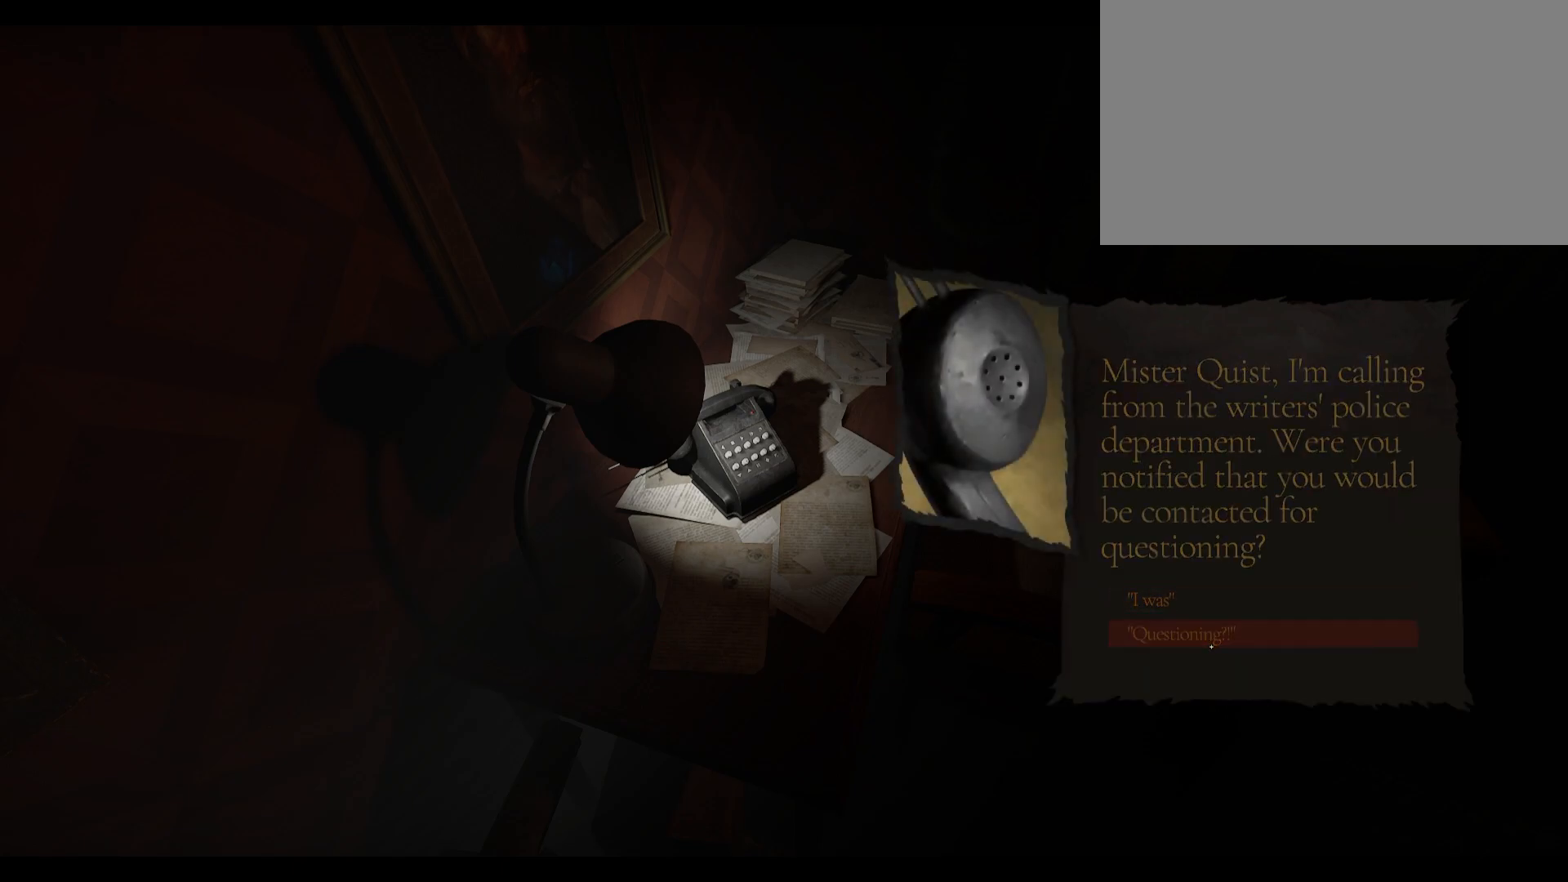
{"keys": [], "mouse": [], "events": []}
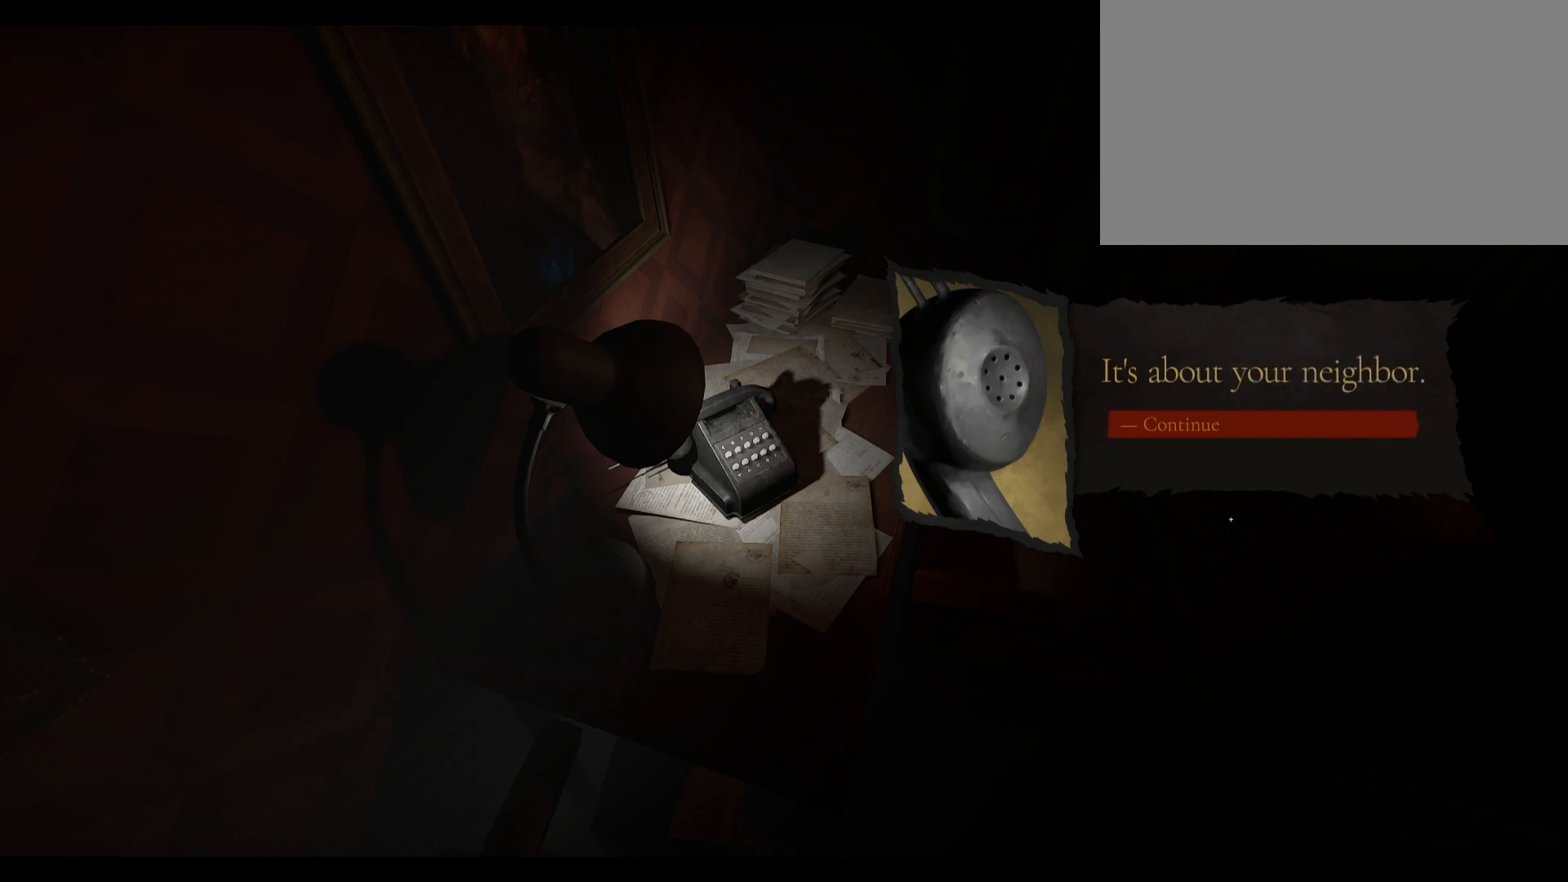
{"keys": [], "mouse": ["left"], "events": [[483, "mouse_left", "down"]]}
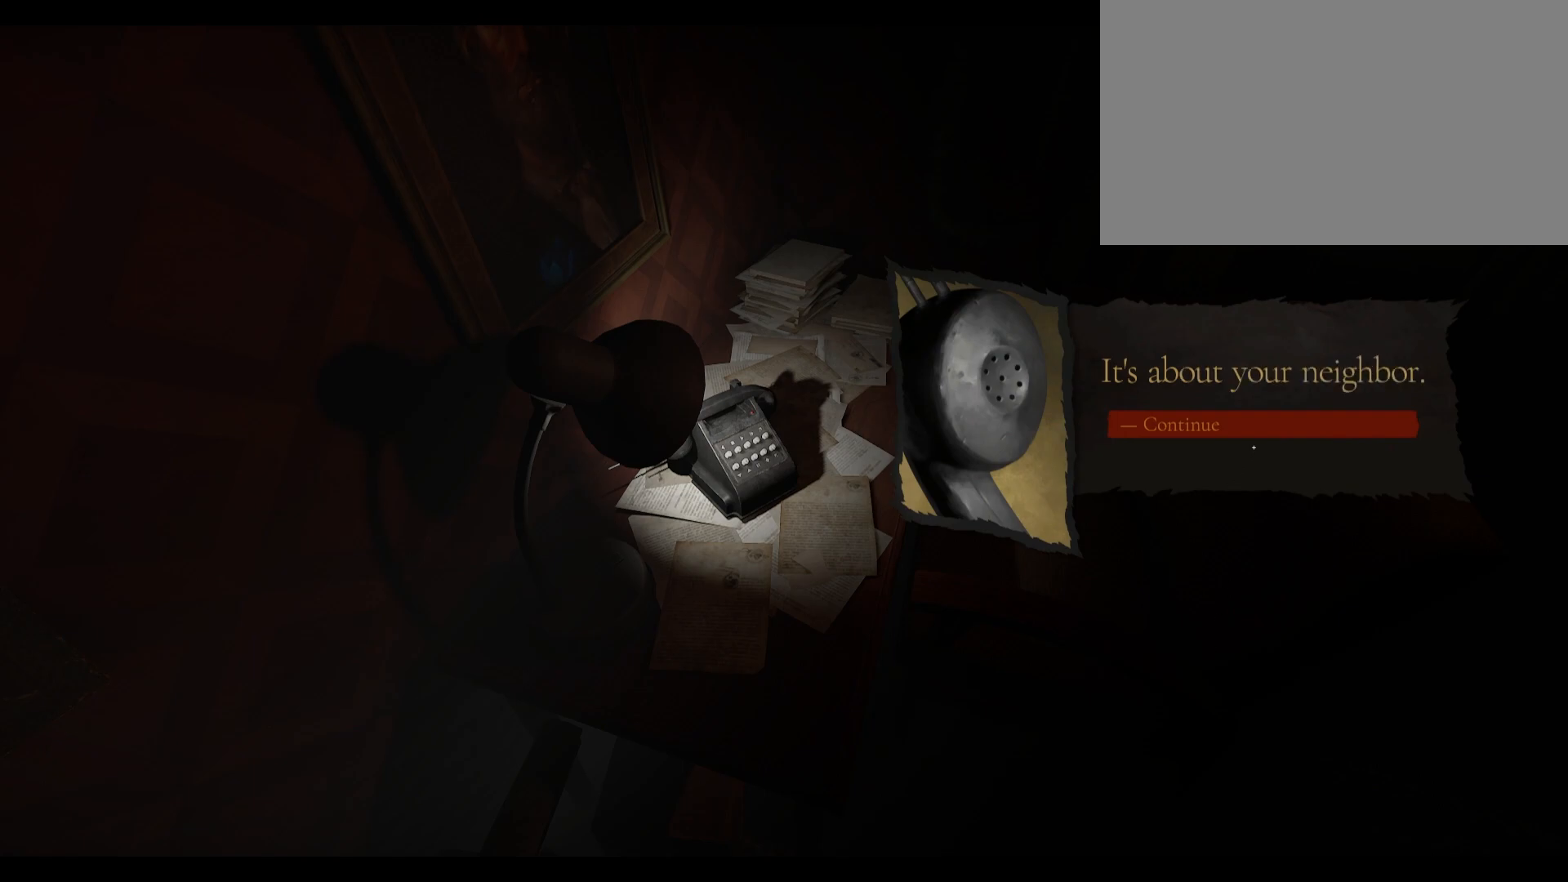
{"keys": [], "mouse": [], "events": [[167, "mouse_left", "up"]]}
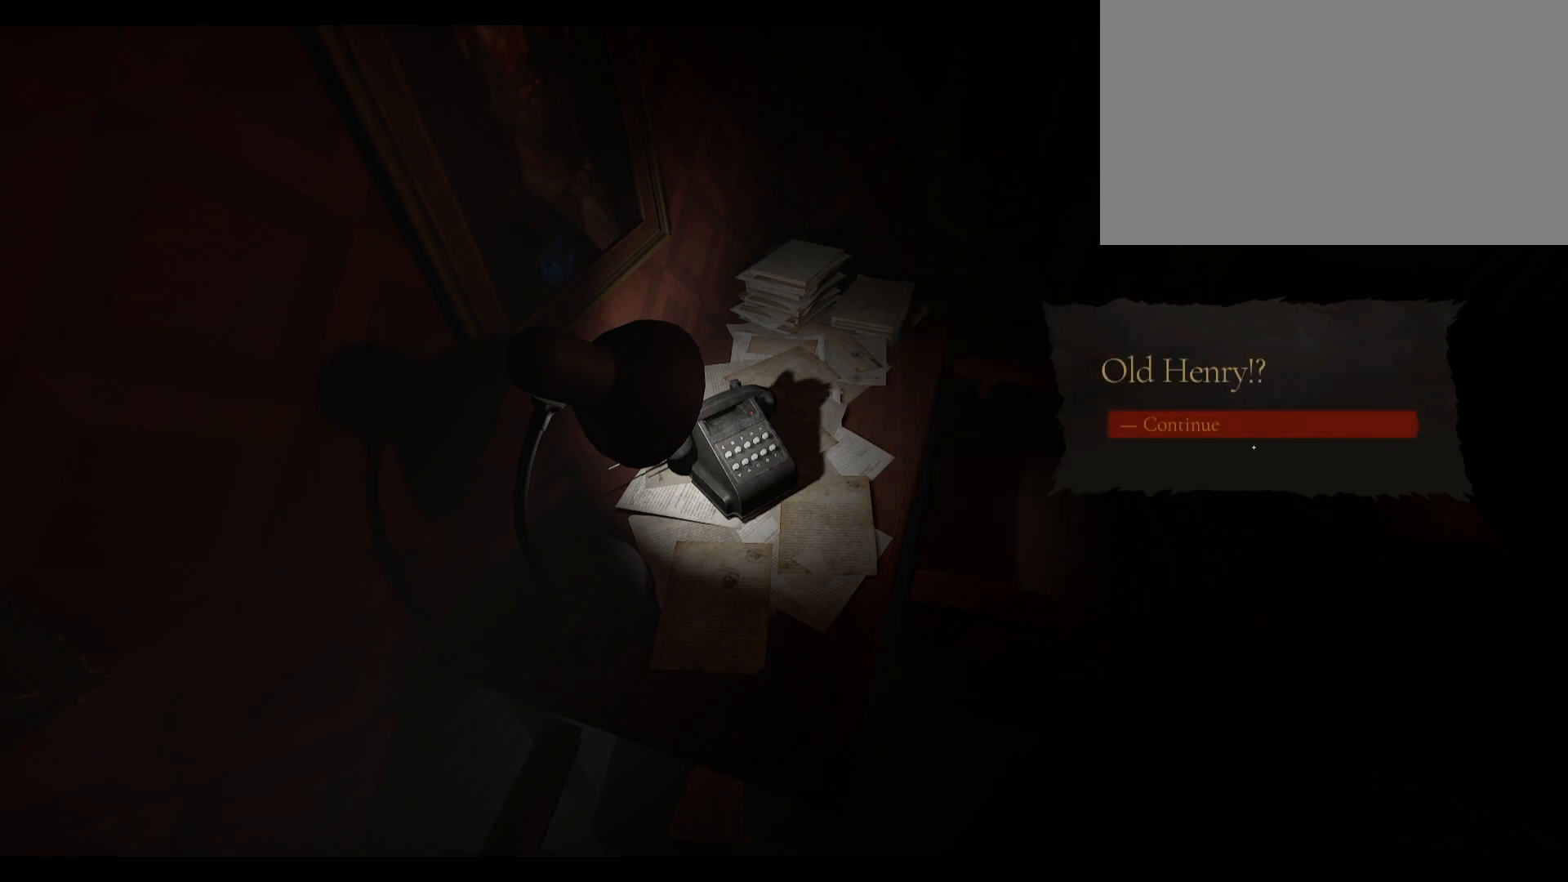
{"keys": [], "mouse": ["left"], "events": [[433, "mouse_left", "down"]]}
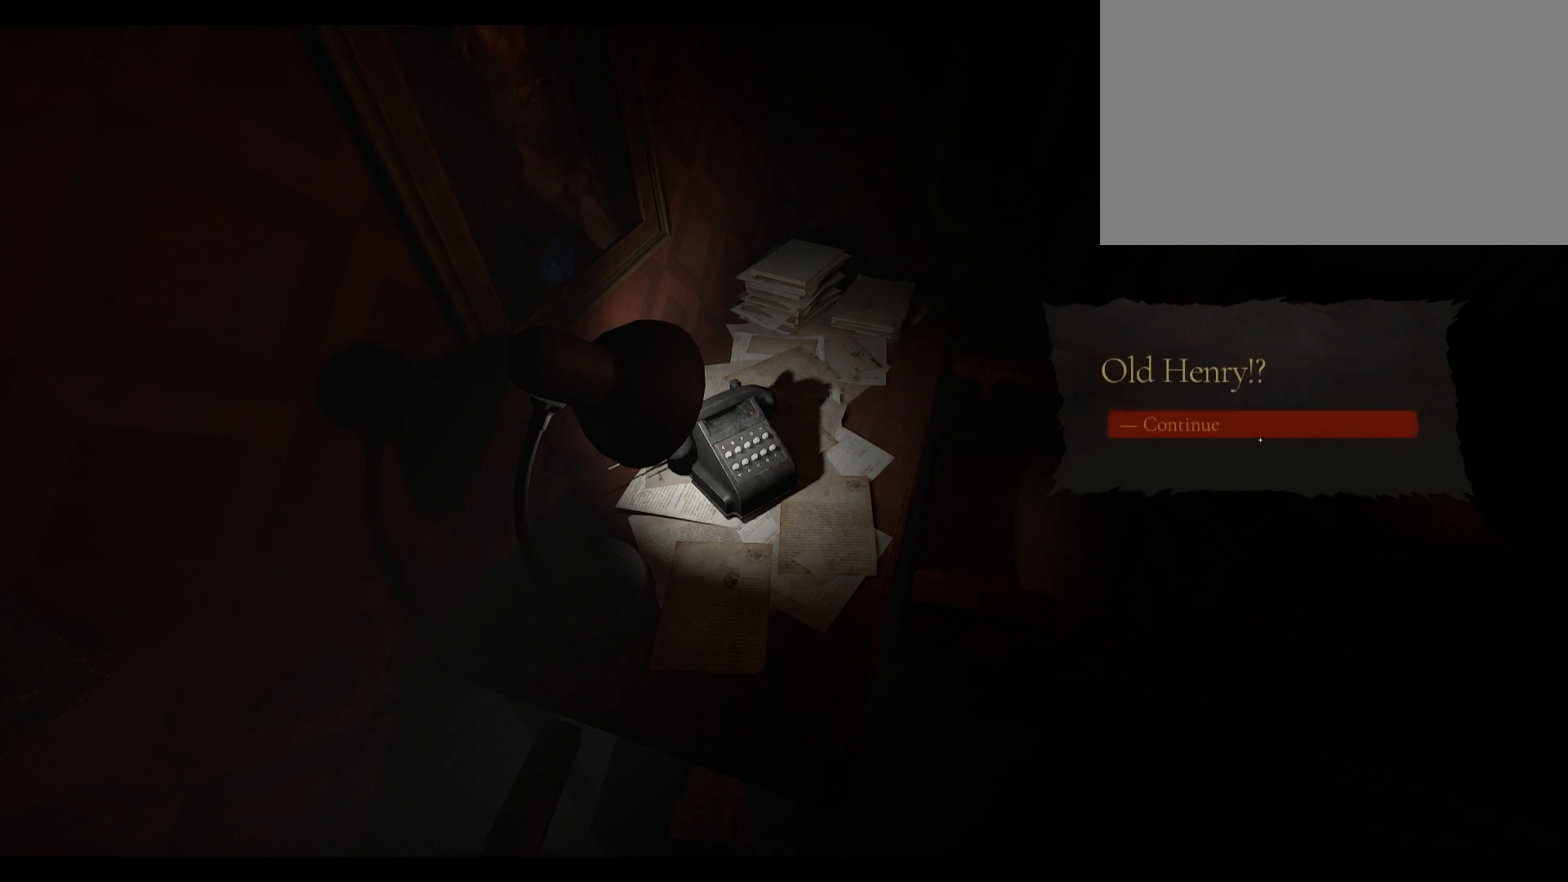
{"keys": [], "mouse": [], "events": [[150, "mouse_left", "up"]]}
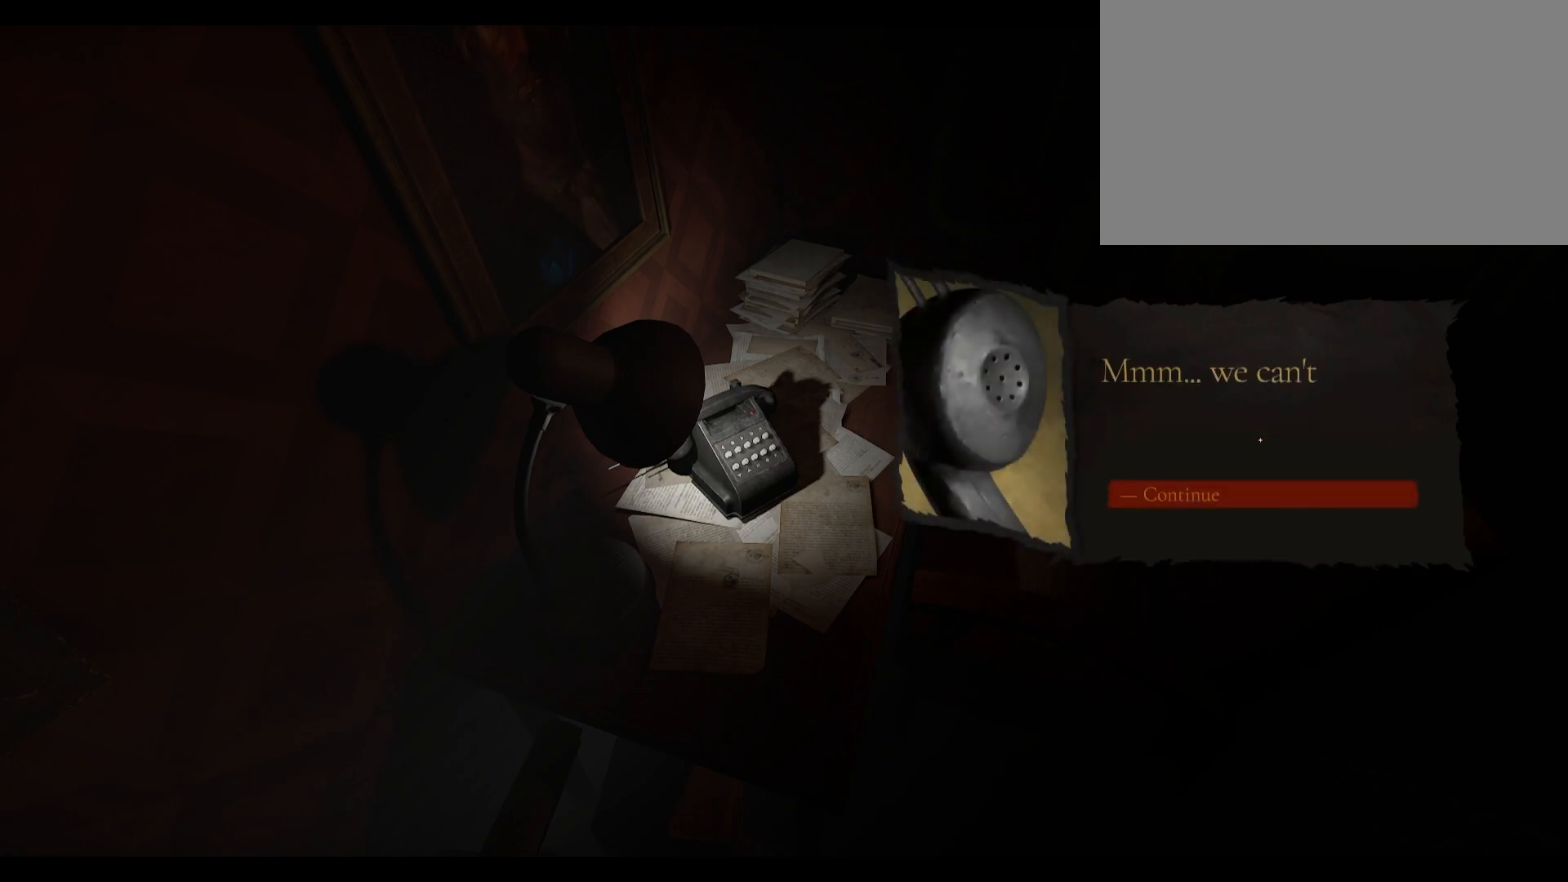
{"keys": [], "mouse": [], "events": []}
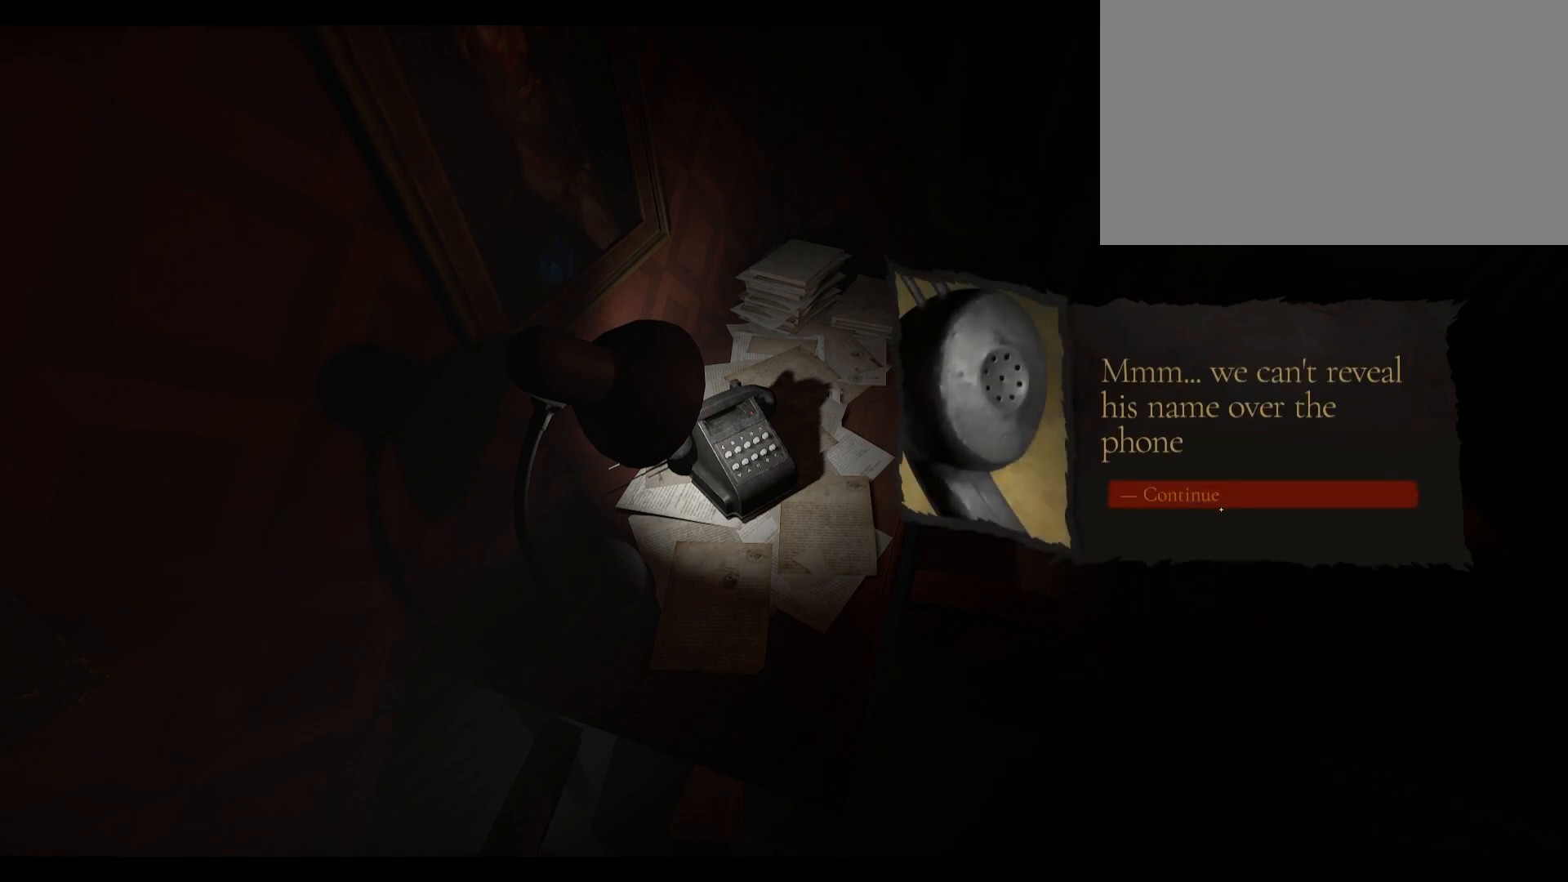
{"keys": [], "mouse": ["left"], "events": [[150, "mouse_left", "down"]]}
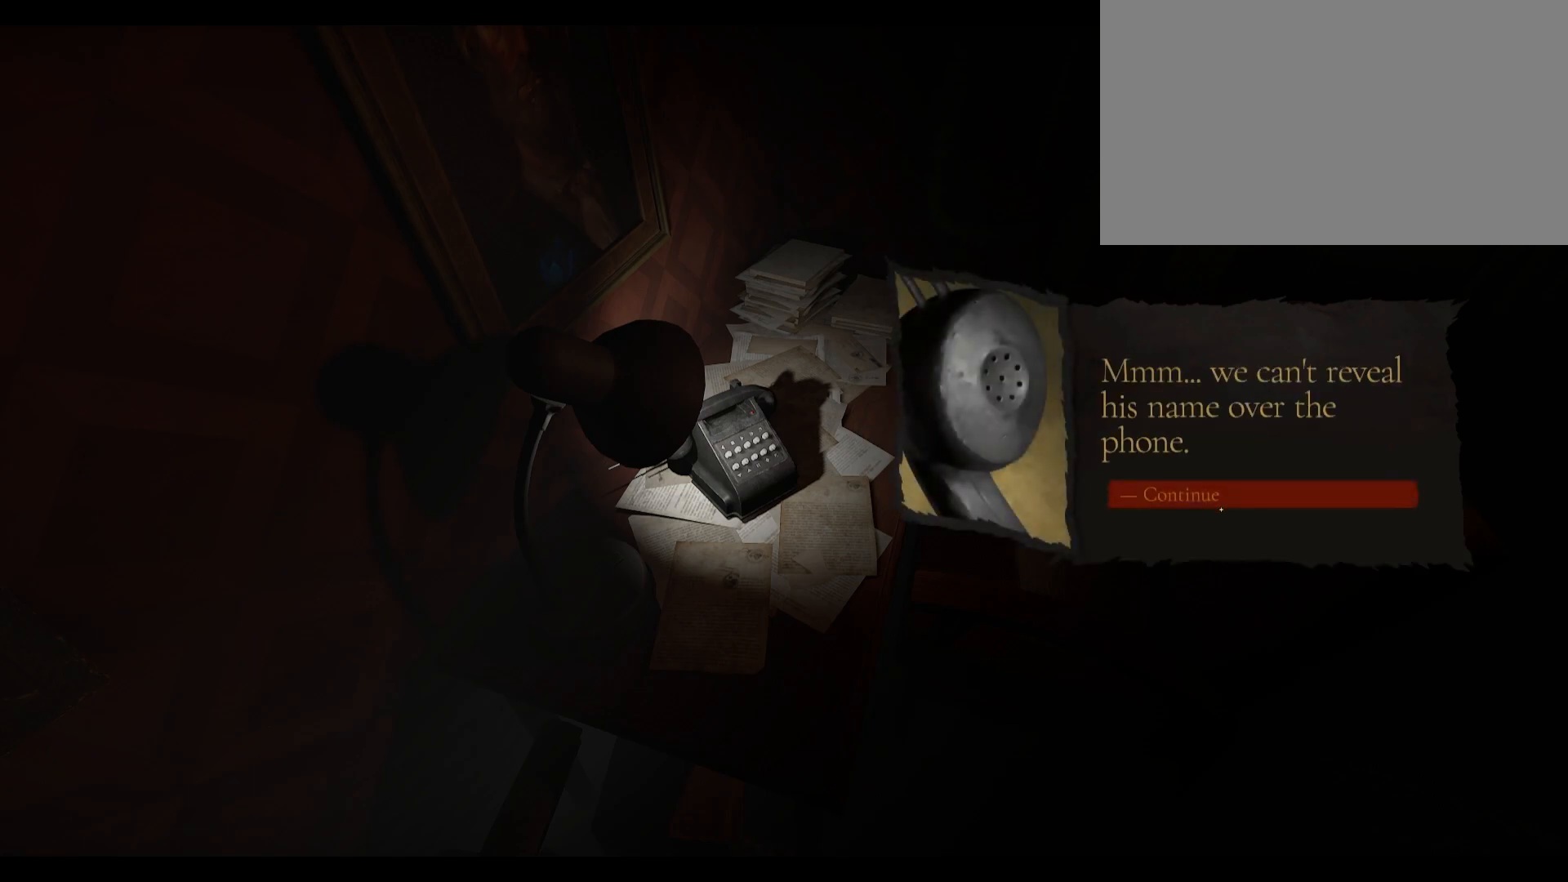
{"keys": [], "mouse": [], "events": [[317, "mouse_left", "up"]]}
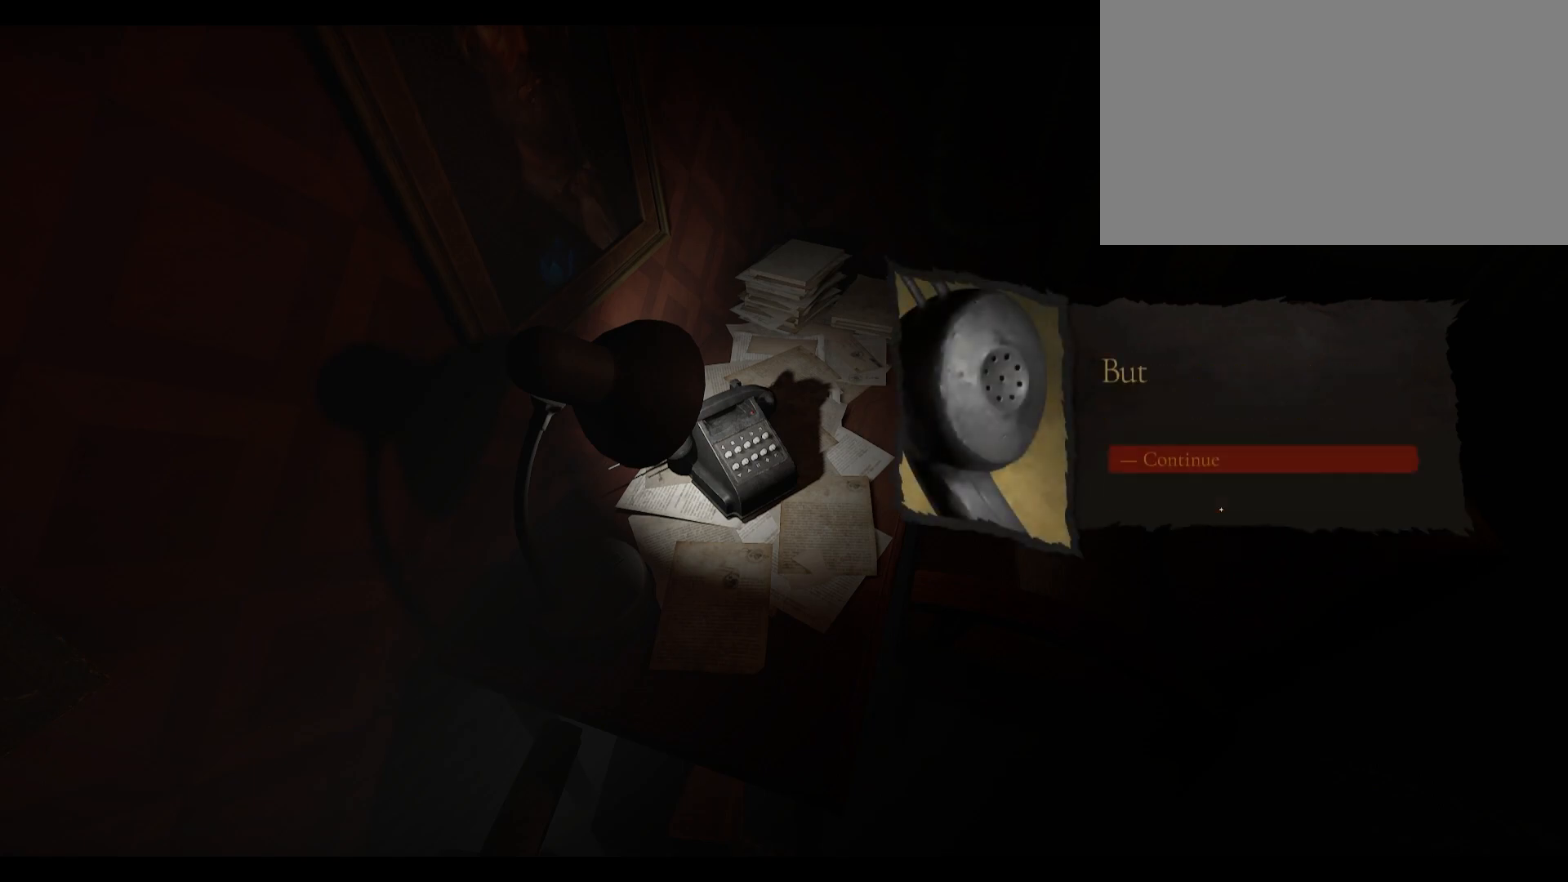
{"keys": [], "mouse": [], "events": []}
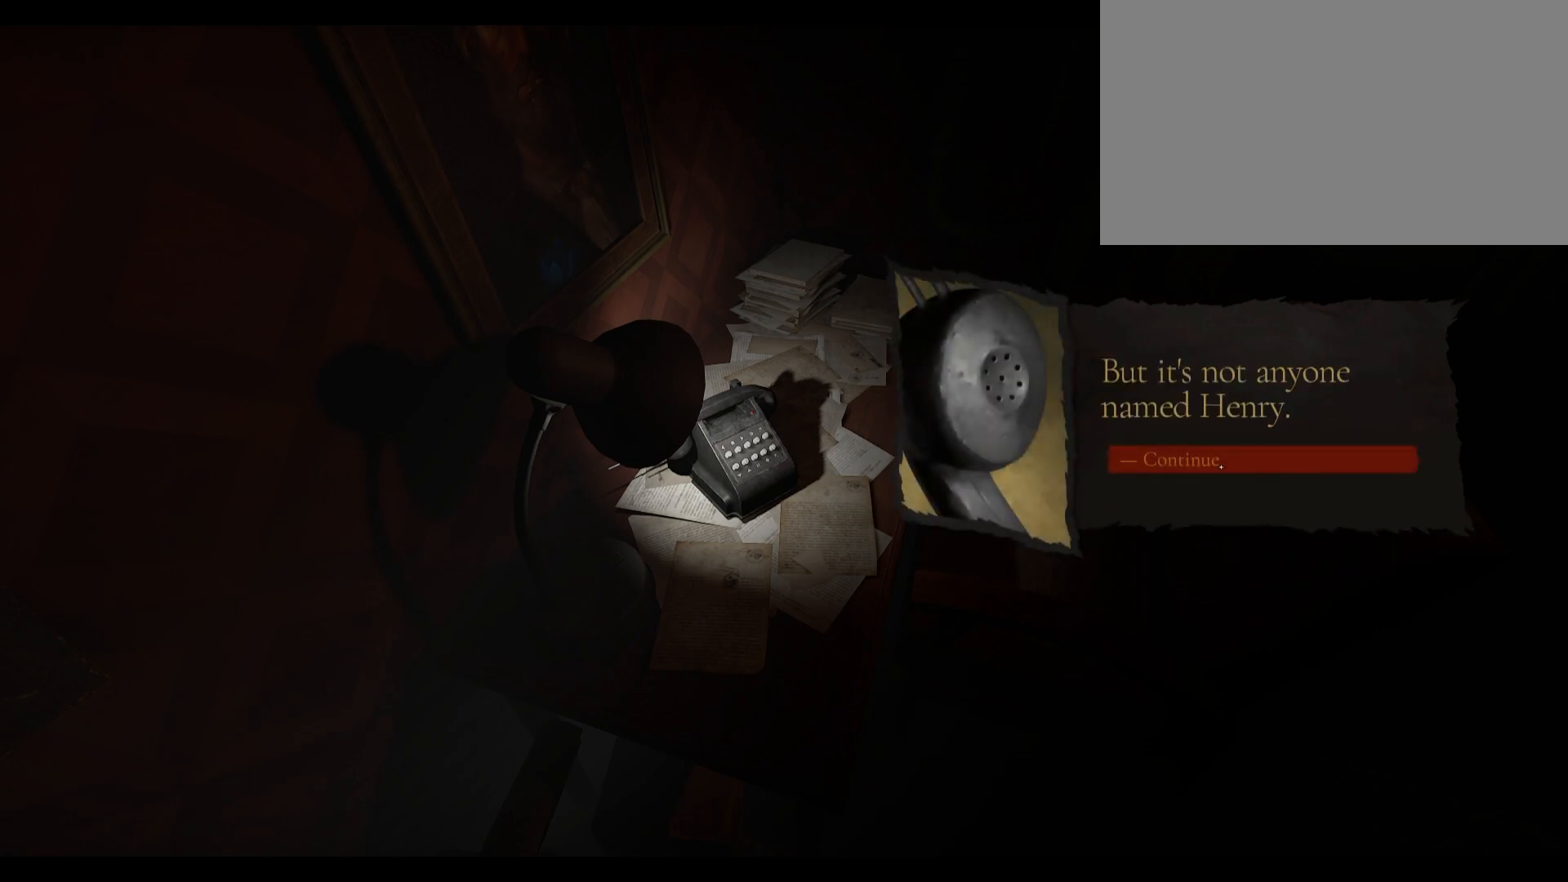
{"keys": [], "mouse": ["left"], "events": [[417, "mouse_left", "down"]]}
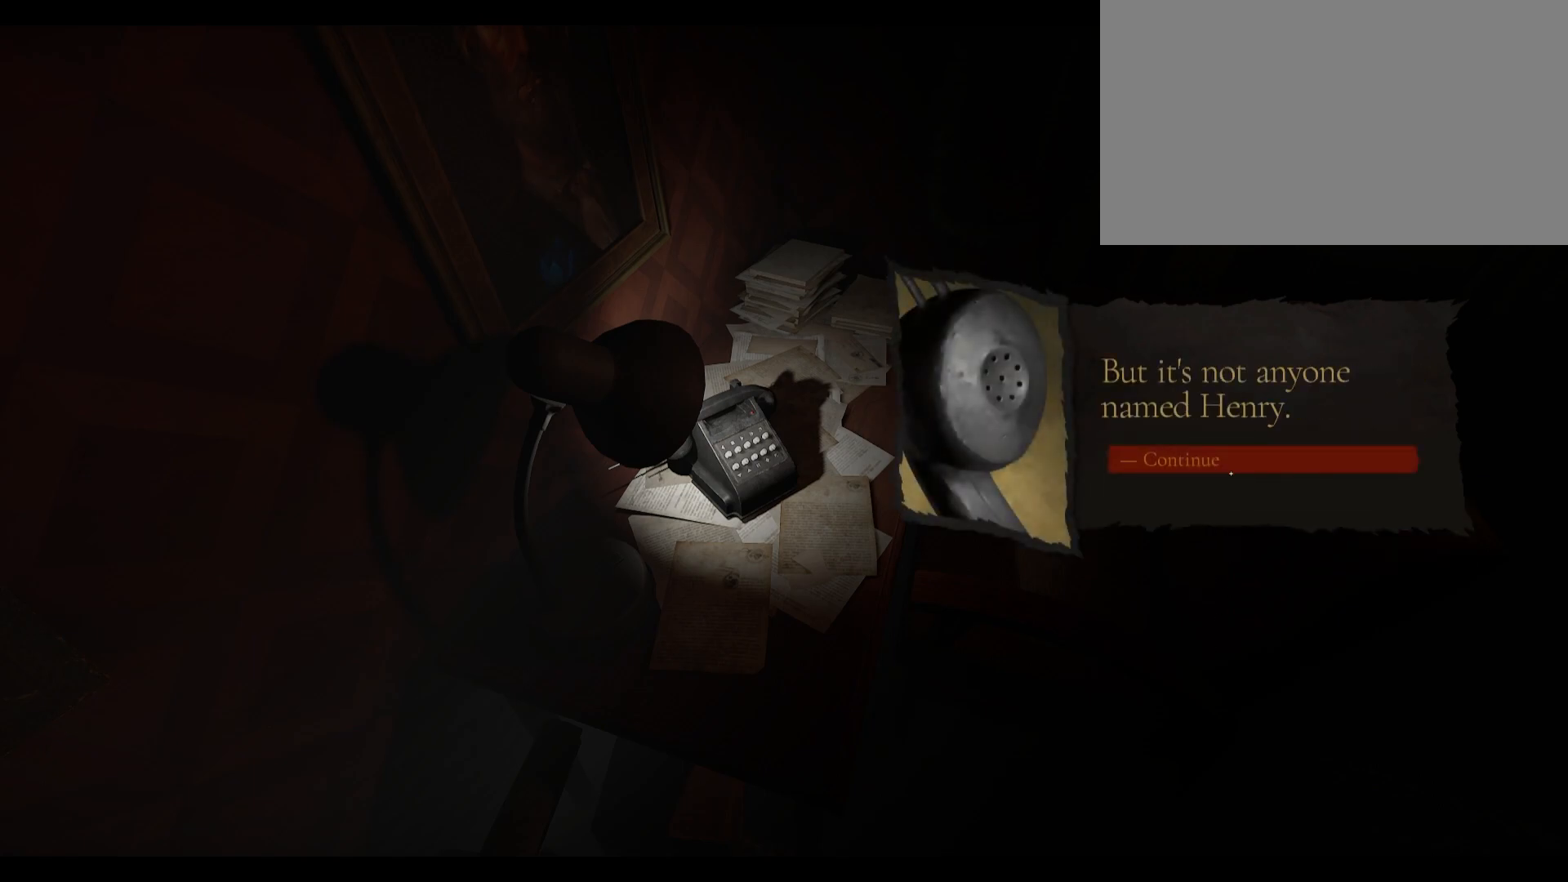
{"keys": [], "mouse": [], "events": [[317, "mouse_left", "up"]]}
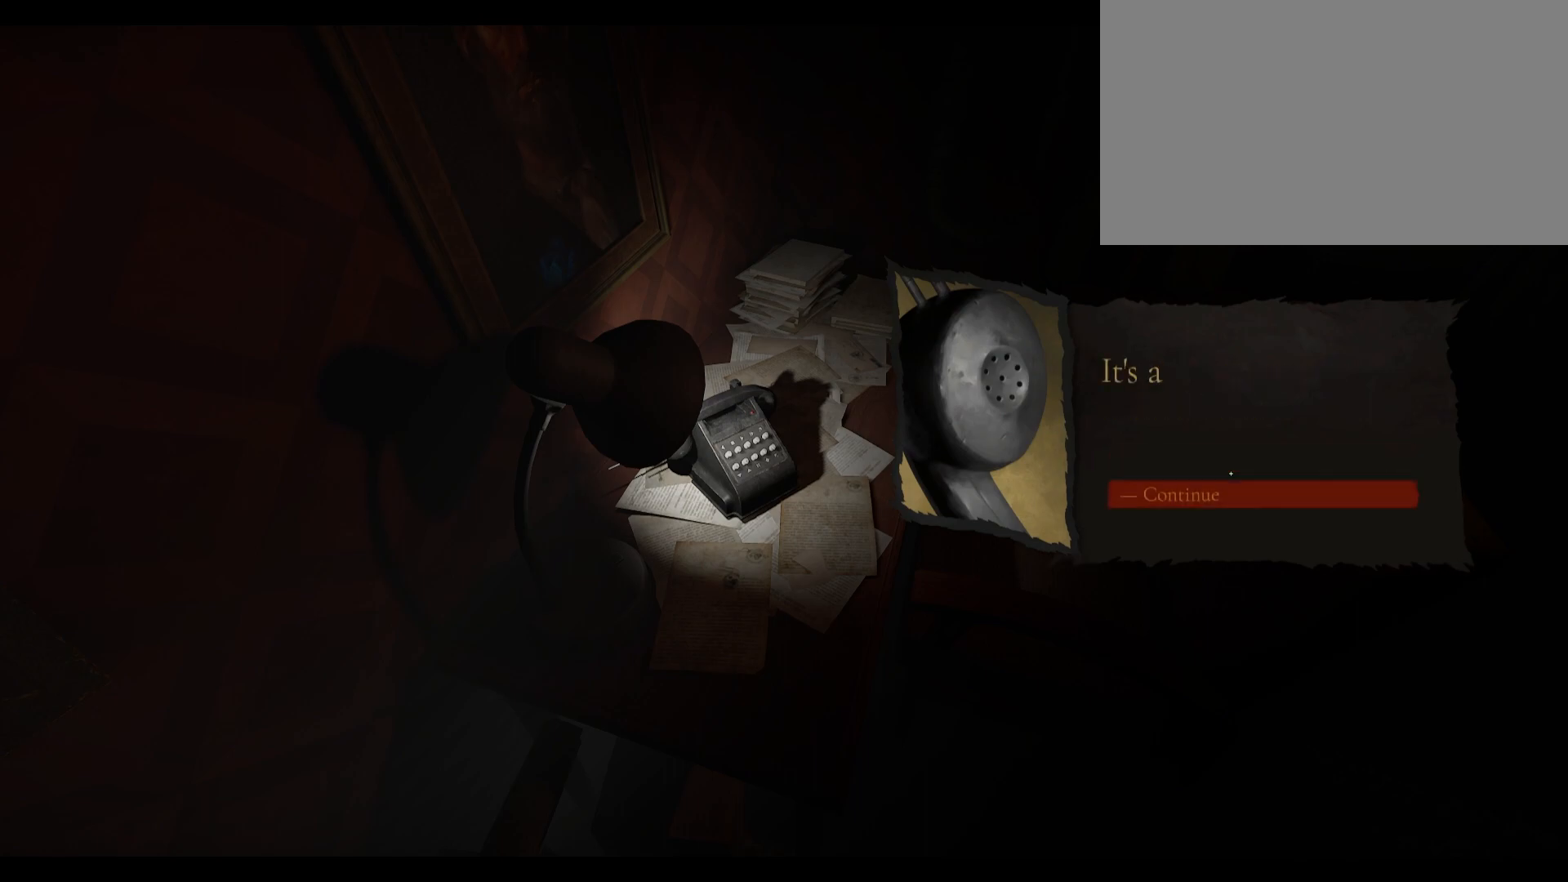
{"keys": [], "mouse": [], "events": []}
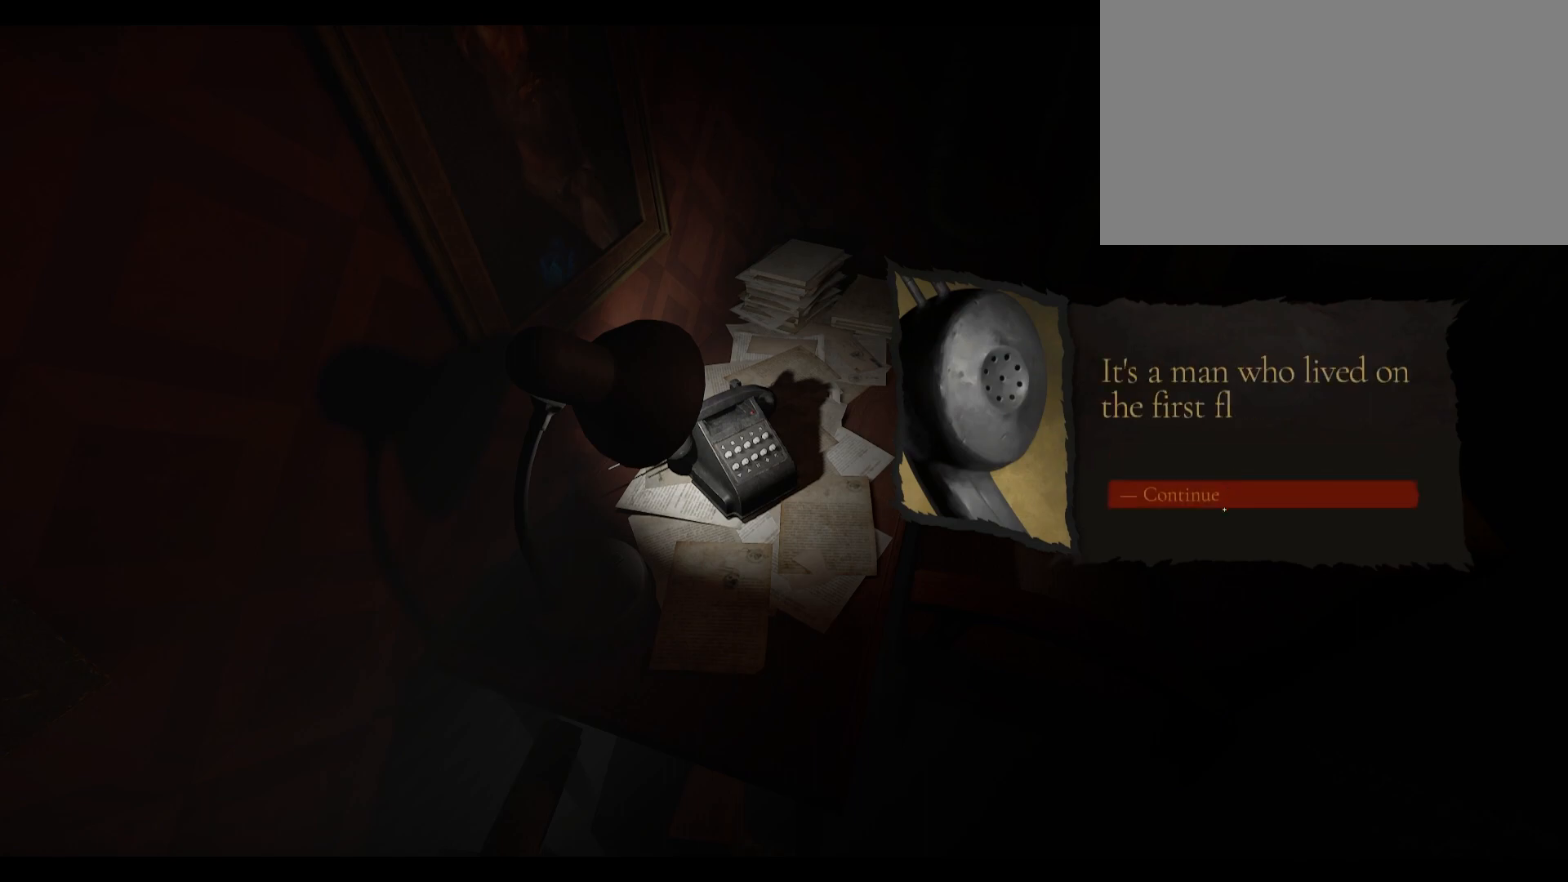
{"keys": [], "mouse": ["left"], "events": [[433, "mouse_left", "down"]]}